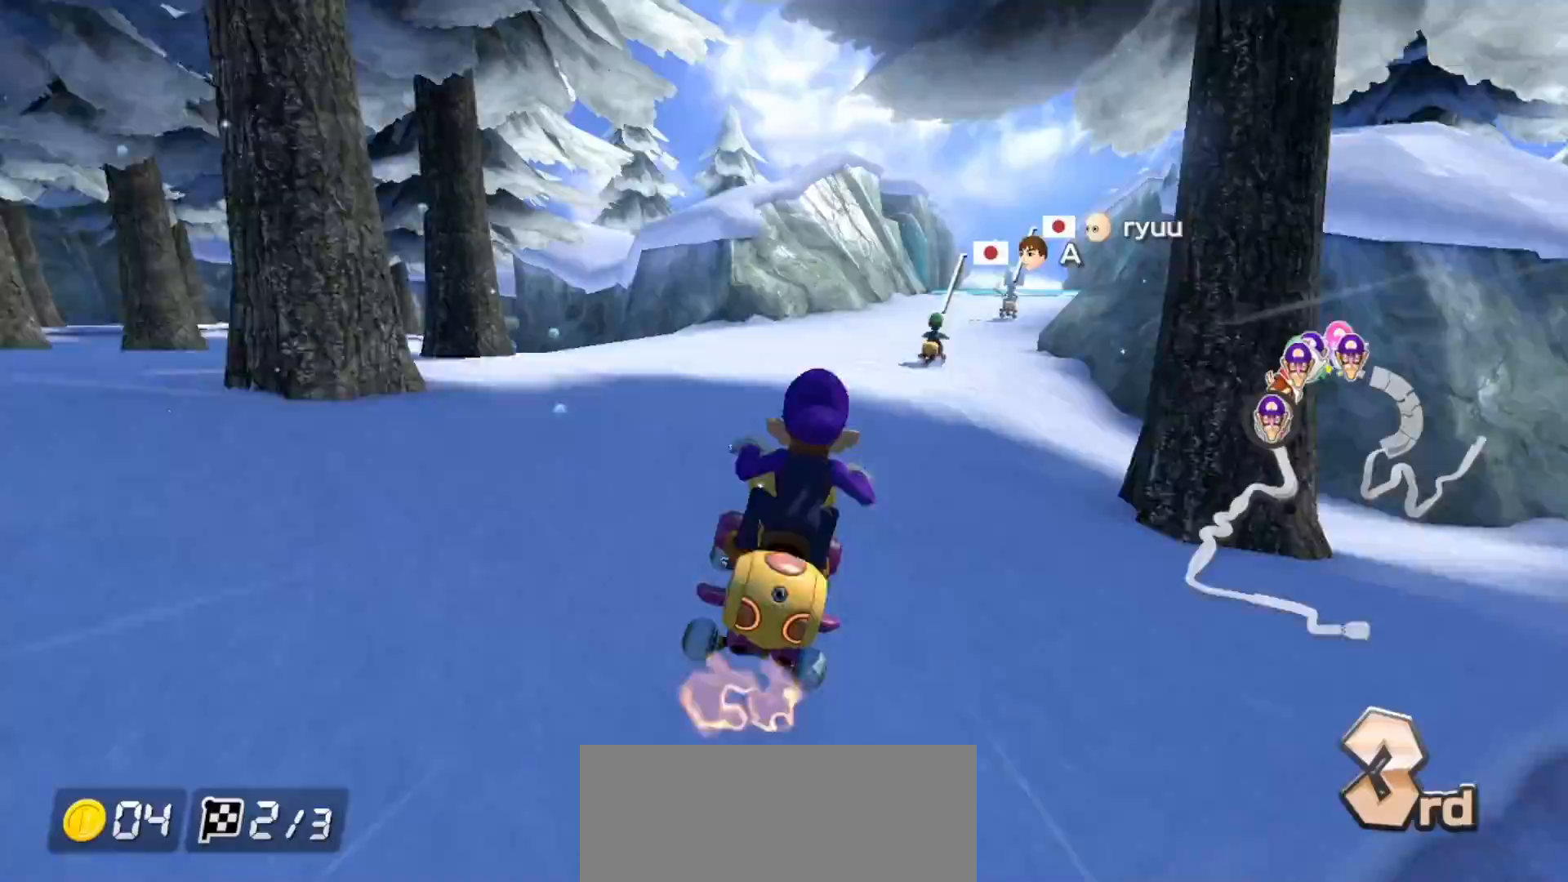
Gameplay with a controller (Nintendo layout); each line is a JSON object with the inputs held at the frame after it. "events" lists button and stick changes between this image and that frame as [ms after this image, input, new state], when the widget could be followed in between. Not read: DPAD_DOWN DPAD_LEFT DPAD_RIGHT HOME L2 L3 R2 R3 START right_stick.
{"buttons": ["A"], "left_stick": "right", "events": [[200, "R1", "down"], [417, "R1", "up"], [417, "left_stick", "right"]]}
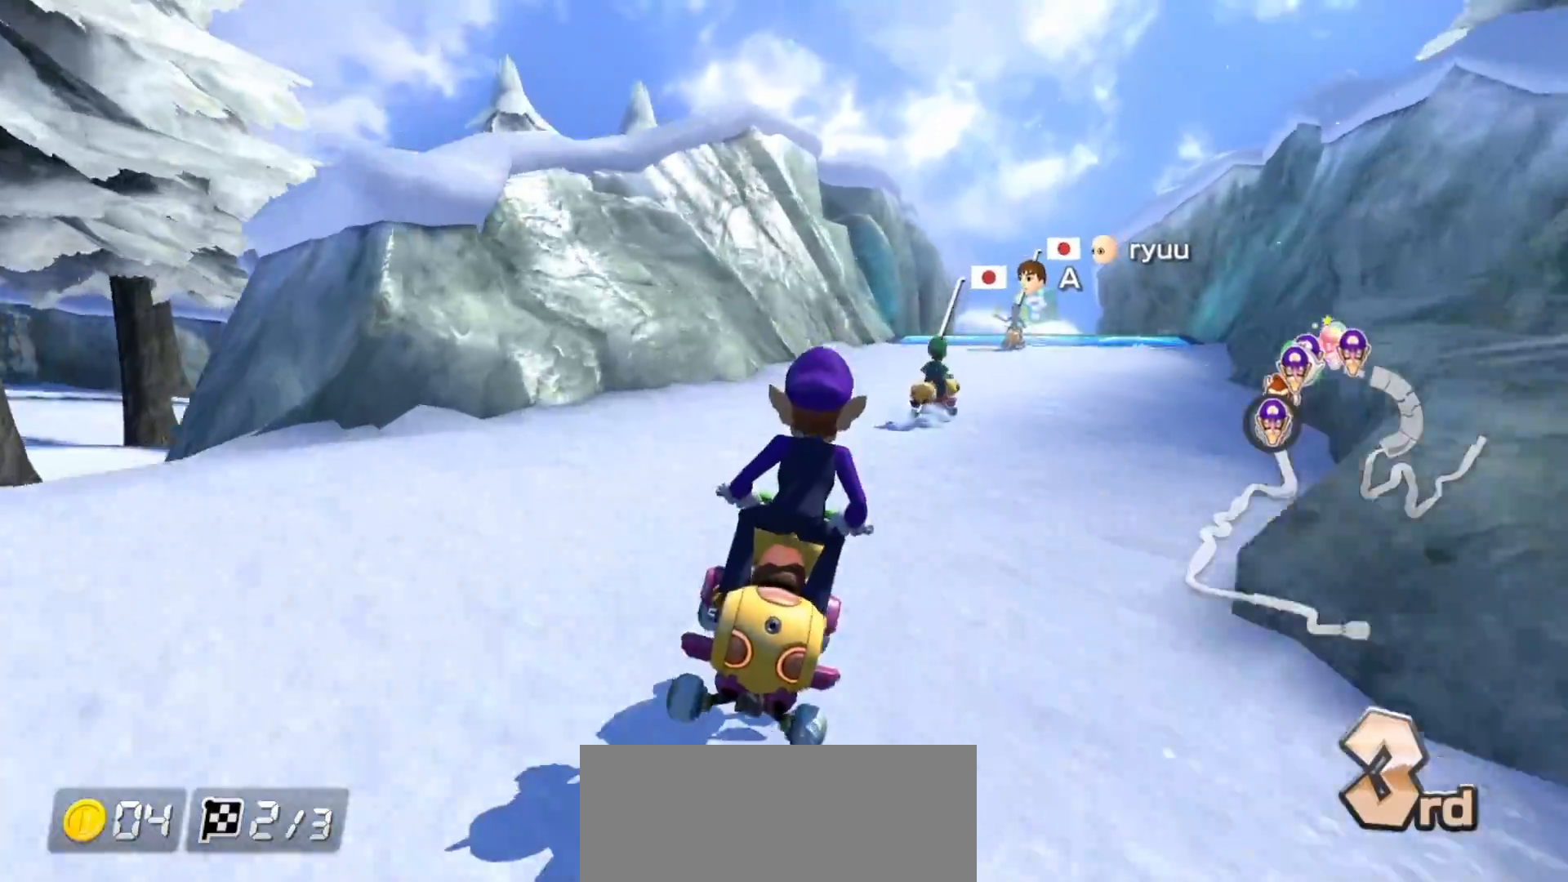
{"buttons": ["A", "R1"], "left_stick": "center", "events": [[17, "left_stick", "center"], [100, "R1", "down"], [317, "R1", "up"], [417, "R1", "down"]]}
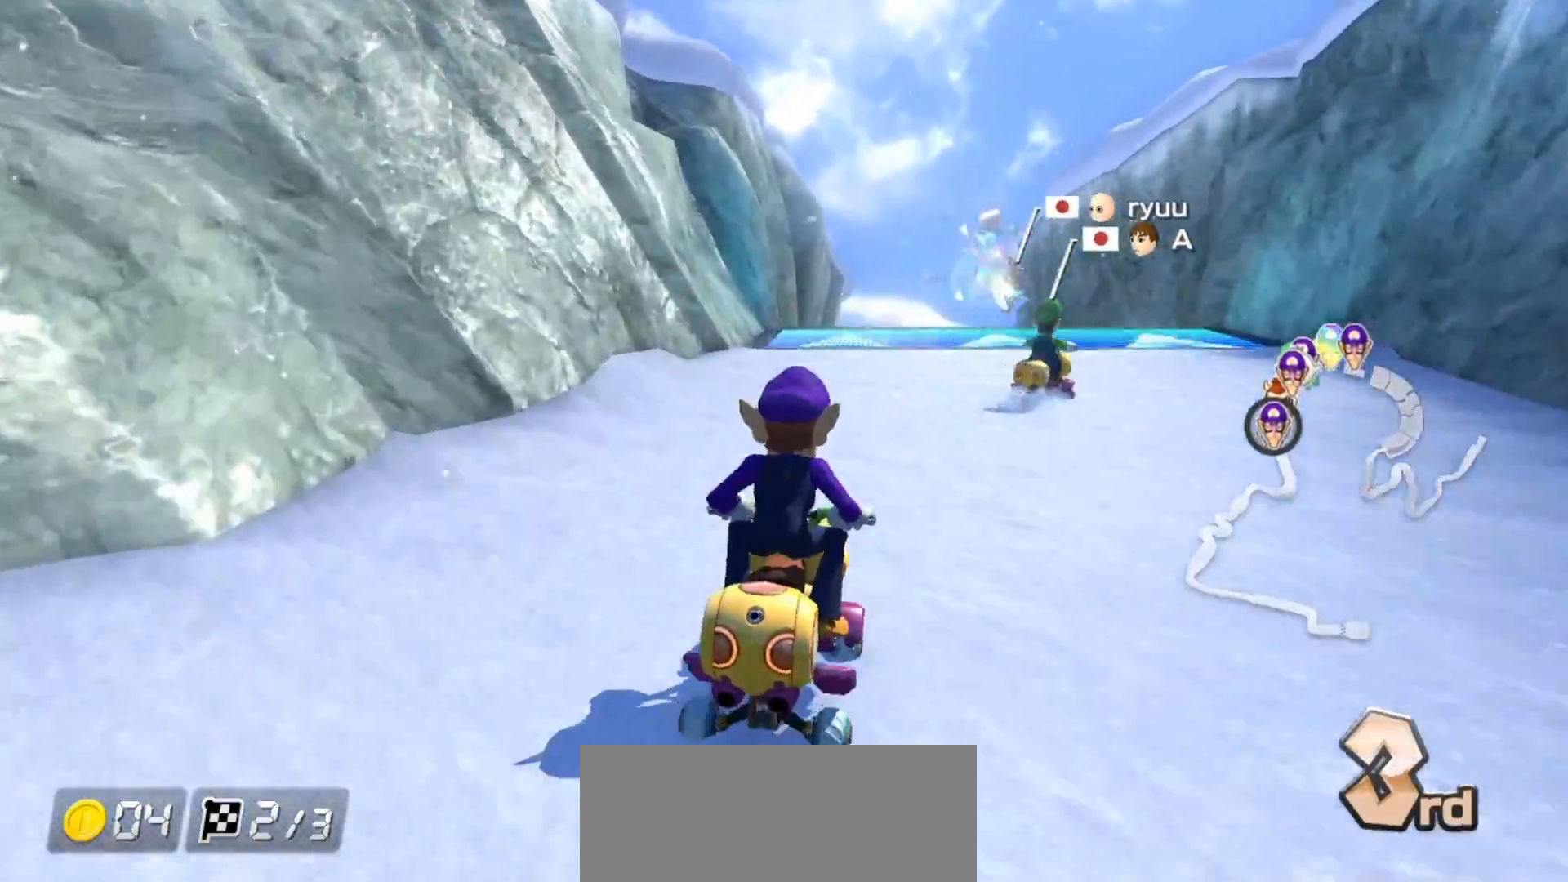
{"buttons": ["A"], "left_stick": "center", "events": [[100, "left_stick", "right"], [133, "R1", "up"], [450, "left_stick", "center"]]}
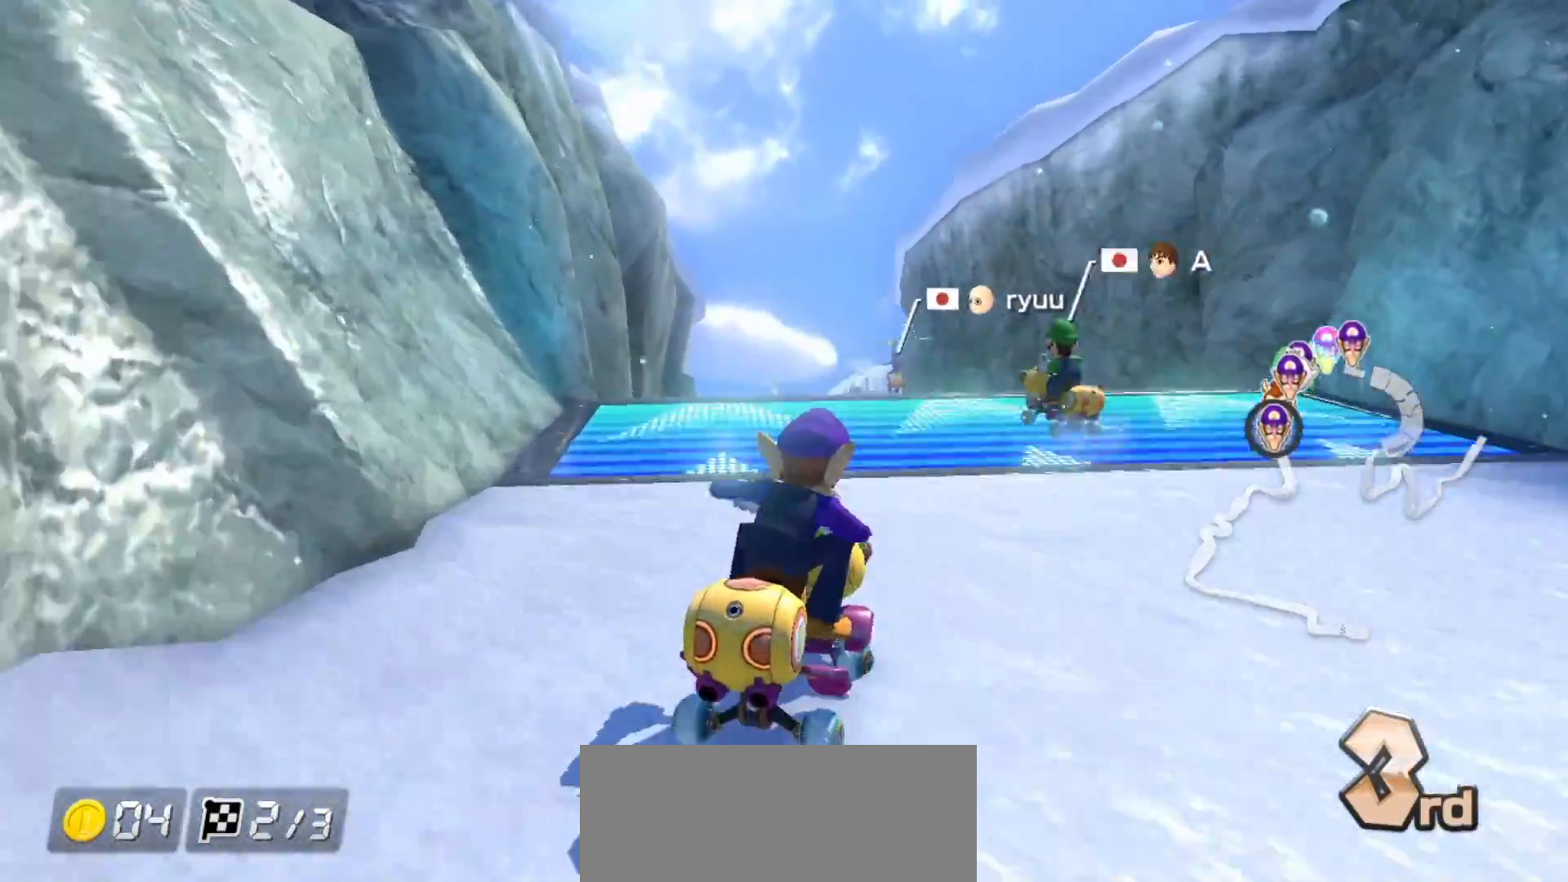
{"buttons": ["A", "R1"], "left_stick": "up", "events": [[233, "left_stick", "up"], [350, "R1", "down"]]}
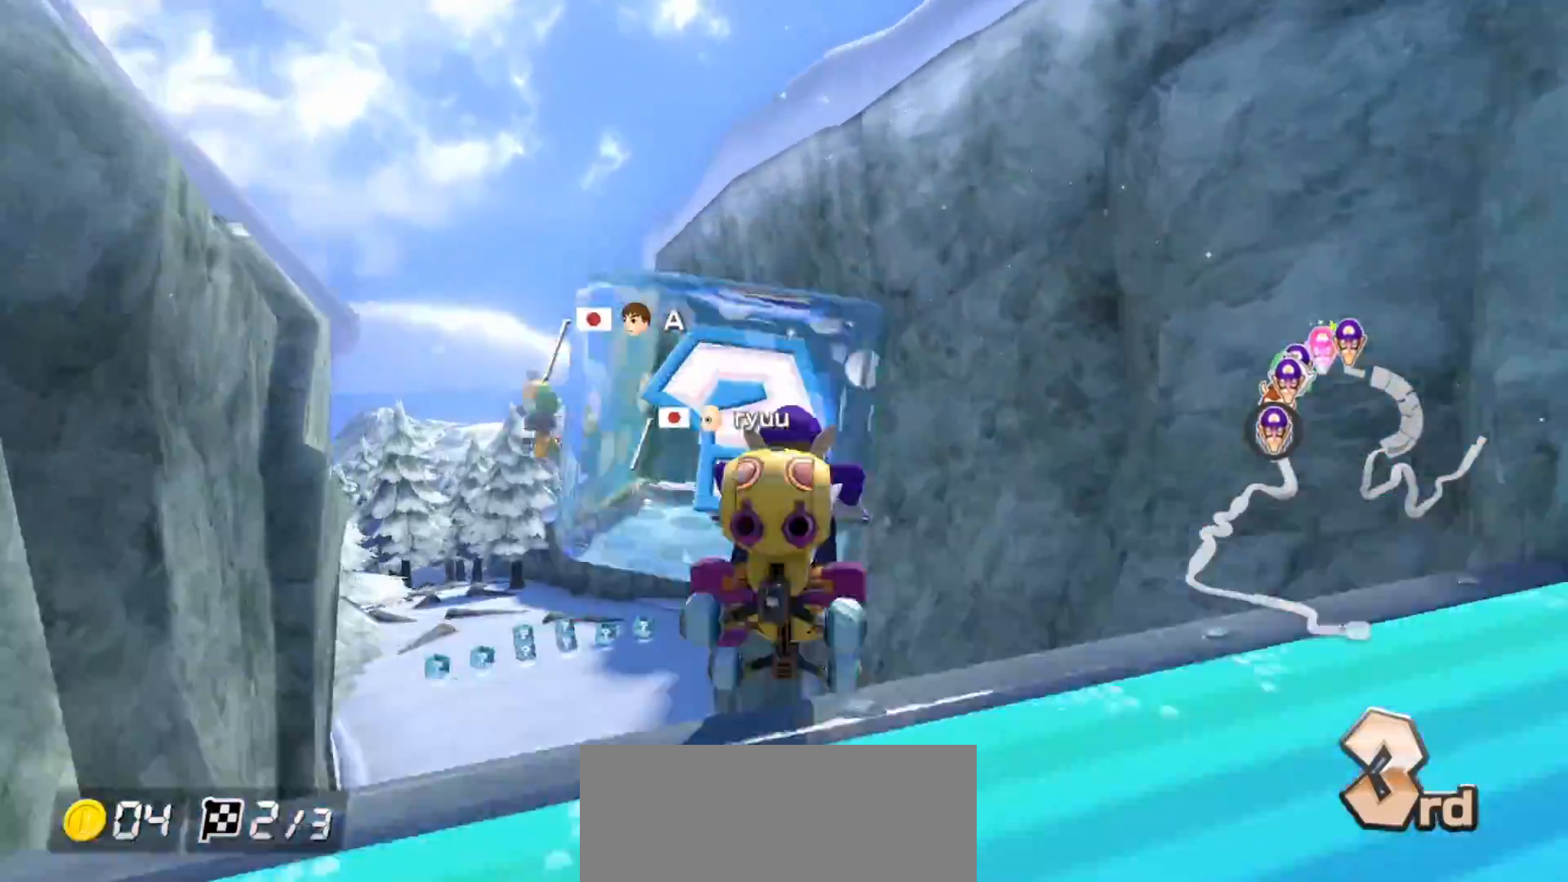
{"buttons": ["A"], "left_stick": "up-left", "events": [[100, "R1", "up"], [100, "left_stick", "up-left"]]}
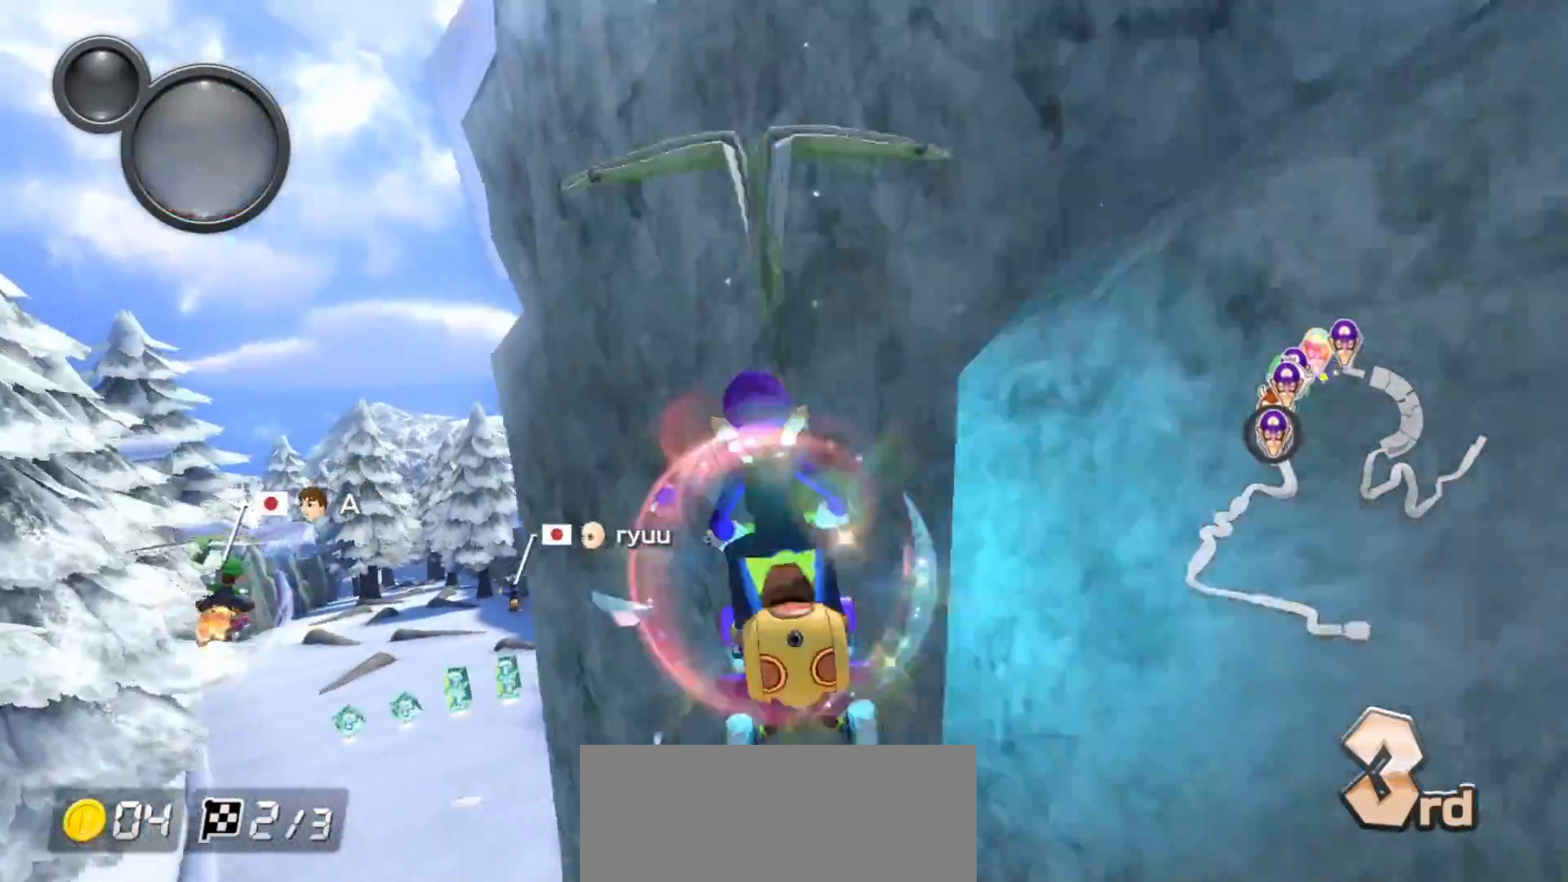
{"buttons": ["A"], "left_stick": "up", "events": [[250, "left_stick", "up"]]}
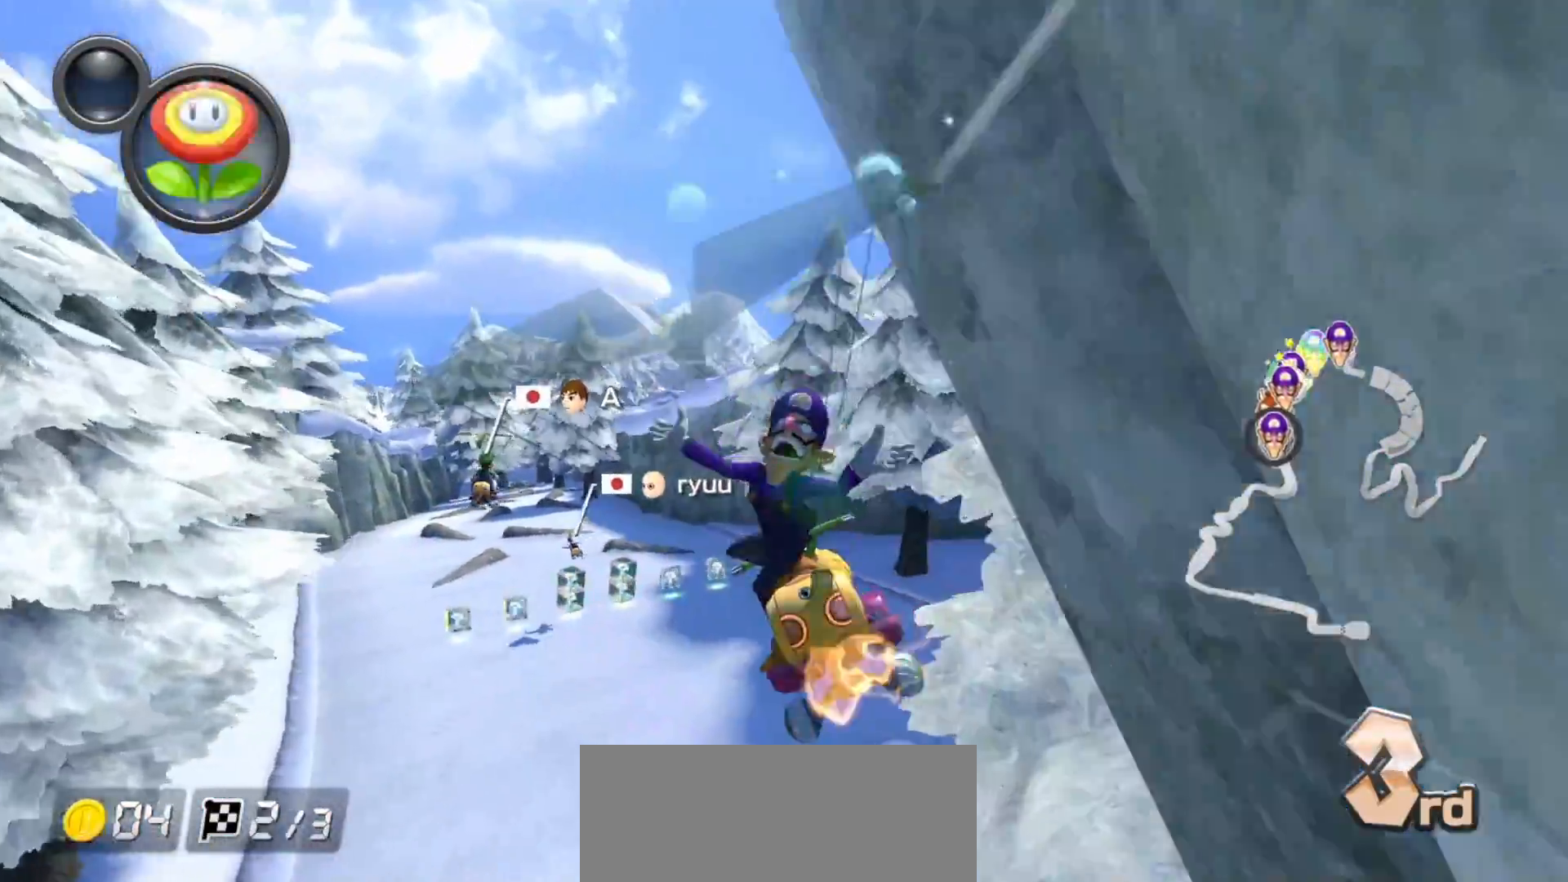
{"buttons": ["A"], "left_stick": "down-left", "events": [[33, "left_stick", "up-right"], [117, "L1", "down"], [183, "L1", "up"], [267, "left_stick", "up-left"], [483, "left_stick", "down-left"]]}
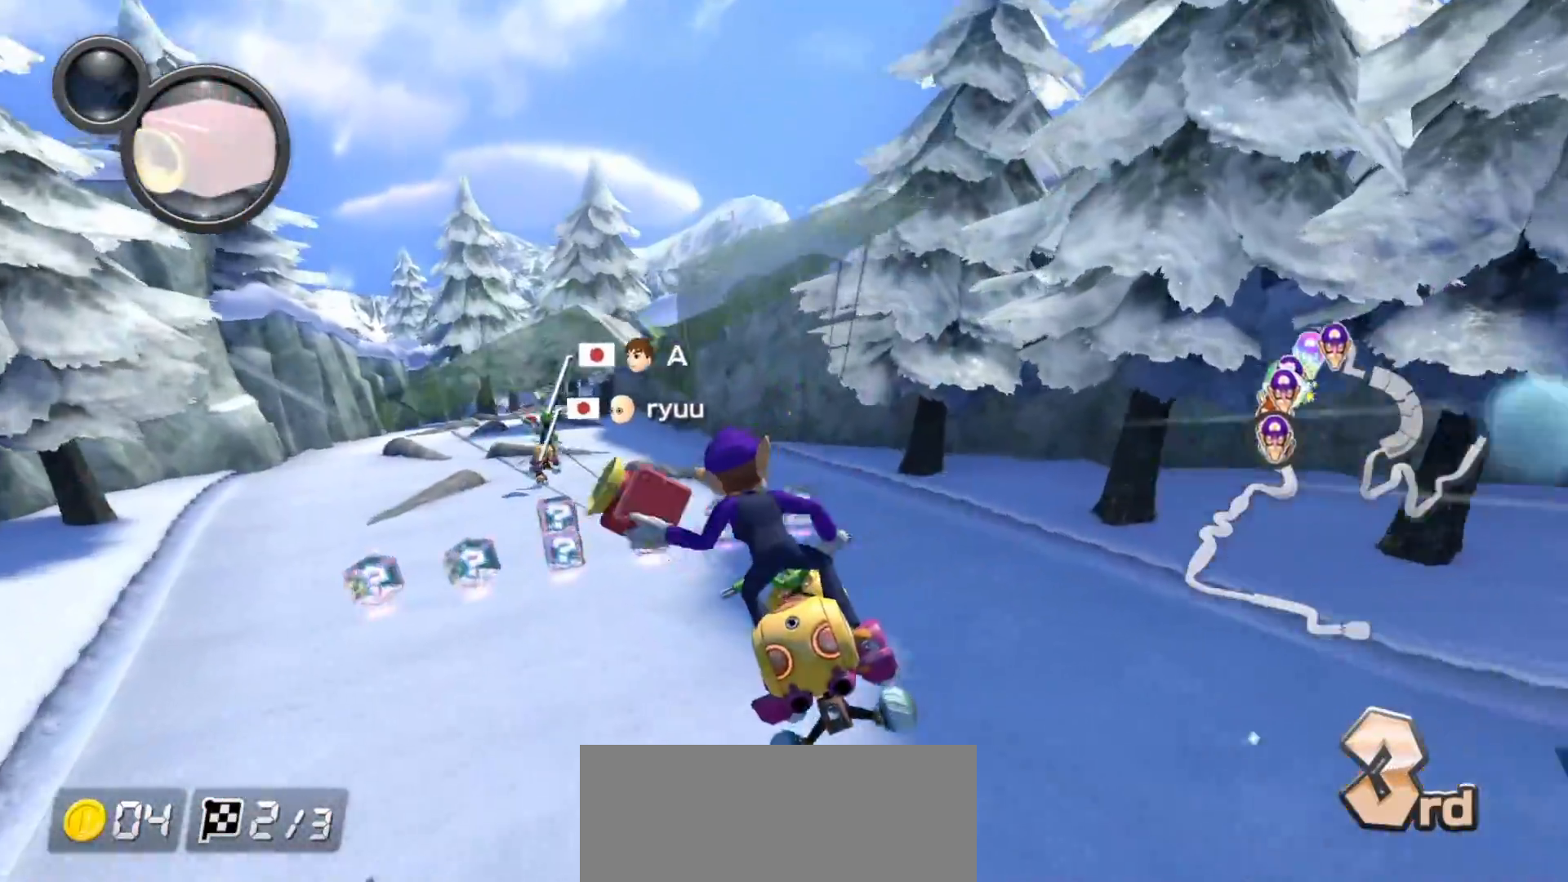
{"buttons": ["A"], "left_stick": "down", "events": [[133, "left_stick", "up-left"], [283, "left_stick", "center"], [350, "L1", "down"], [400, "L1", "up"], [433, "left_stick", "down"]]}
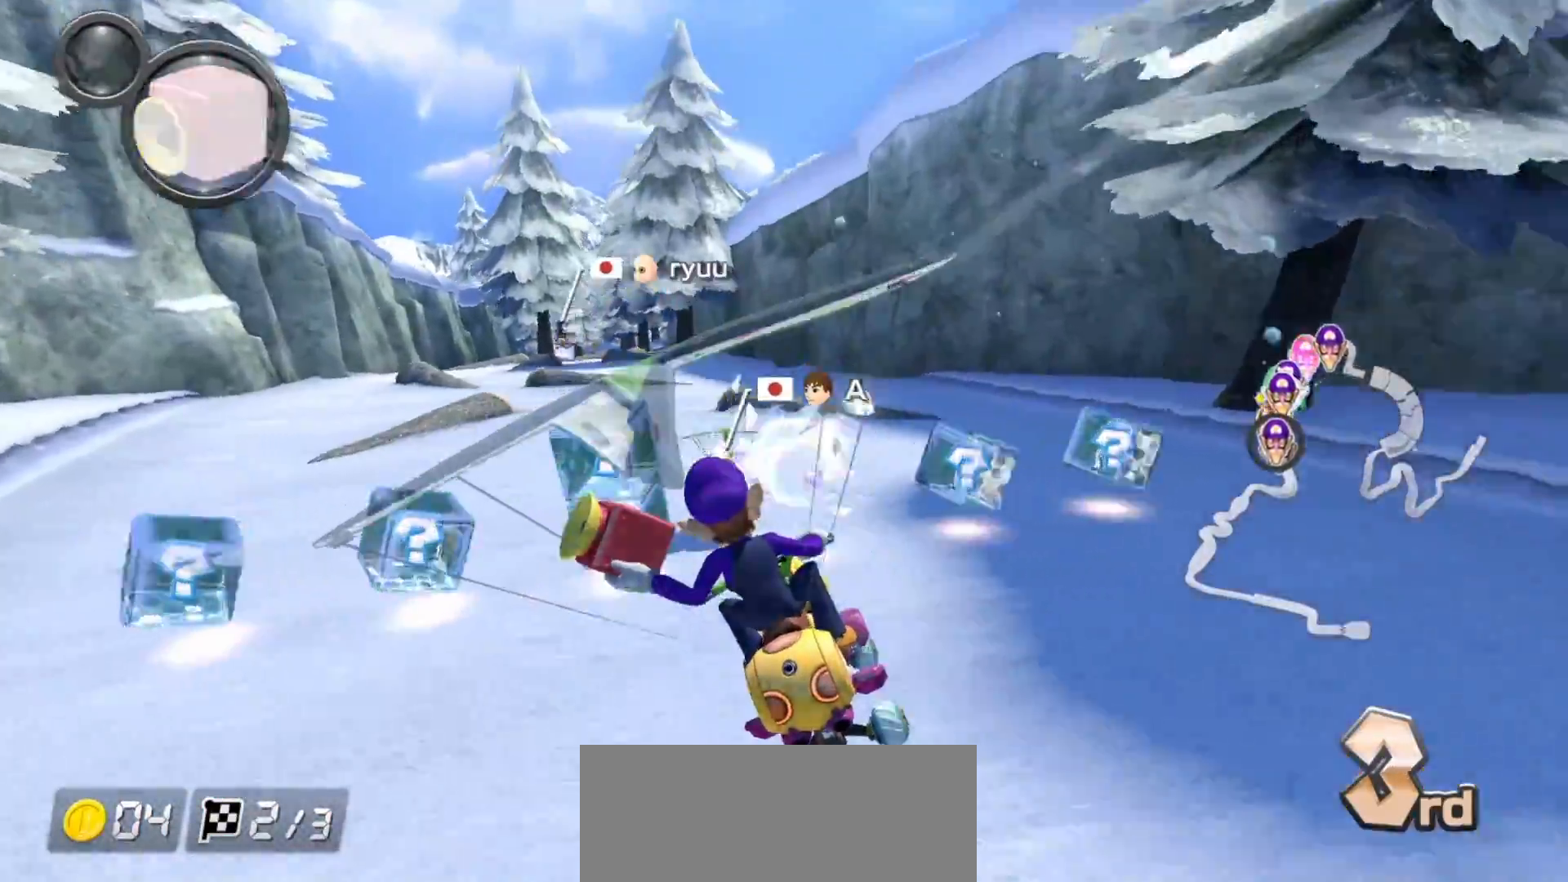
{"buttons": ["A"], "left_stick": "center", "events": [[283, "left_stick", "down-left"], [383, "left_stick", "center"]]}
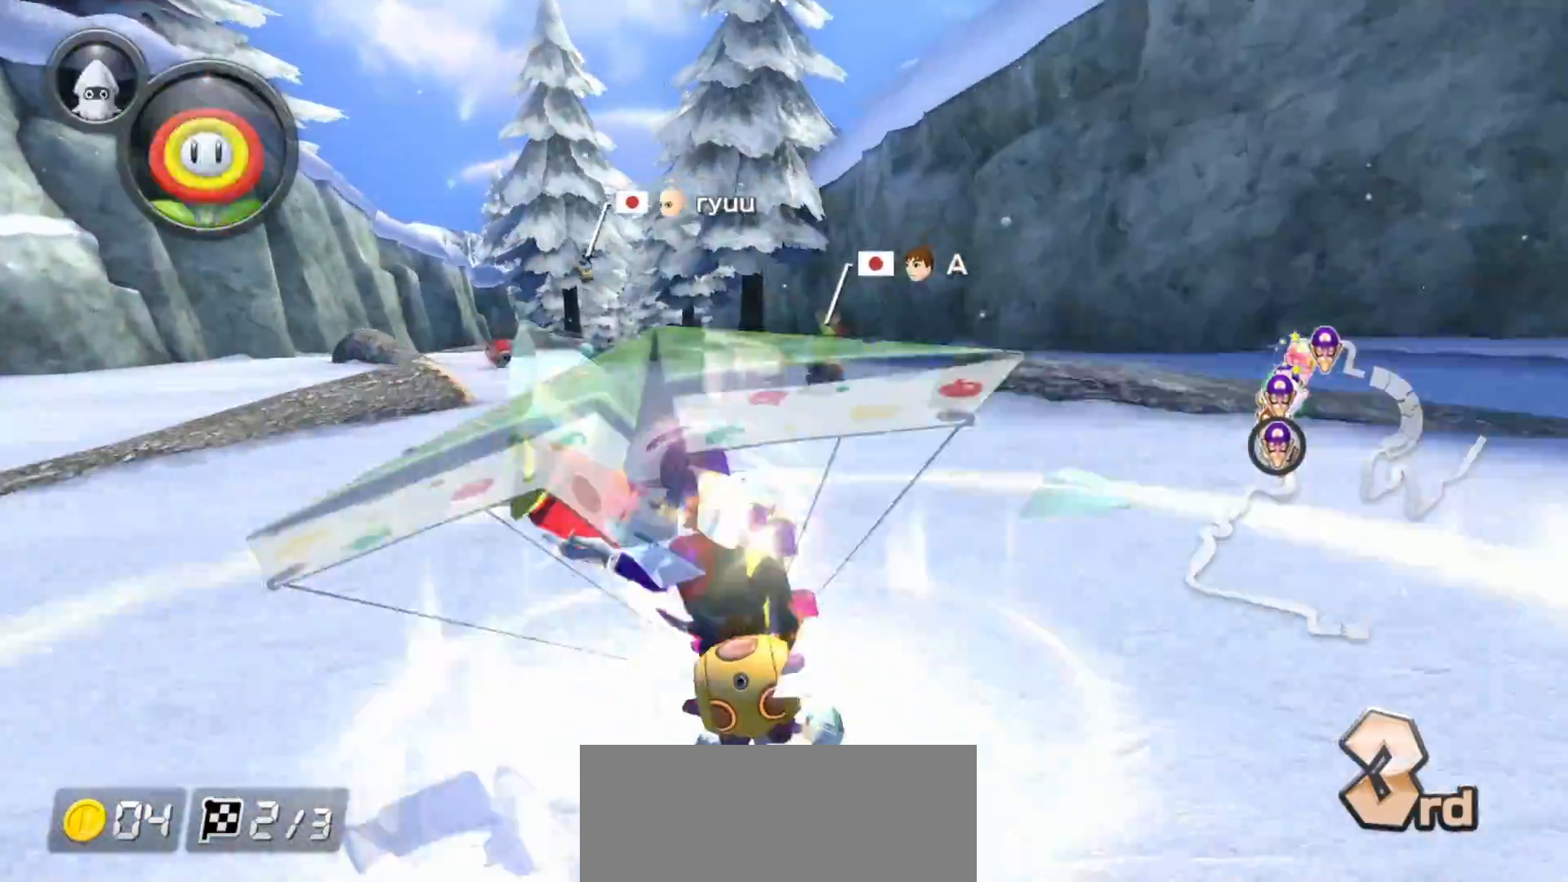
{"buttons": ["A"], "left_stick": "center", "events": [[67, "left_stick", "left"], [150, "left_stick", "center"], [250, "left_stick", "left"], [383, "left_stick", "center"]]}
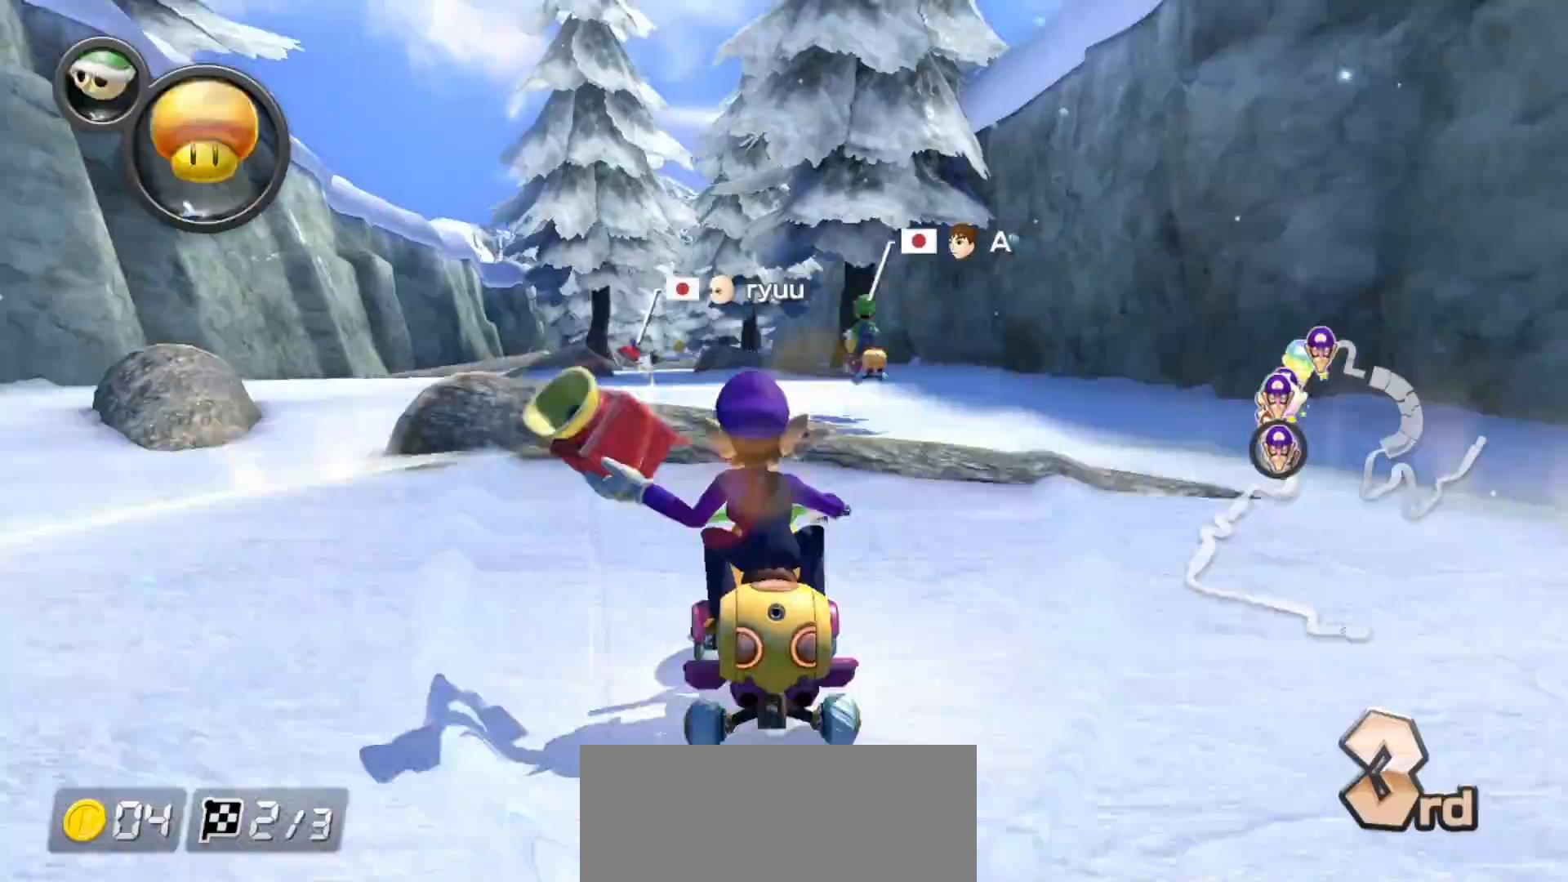
{"buttons": ["A"], "left_stick": "center", "events": [[117, "R1", "down"], [283, "R1", "up"], [383, "L1", "down"], [483, "L1", "up"]]}
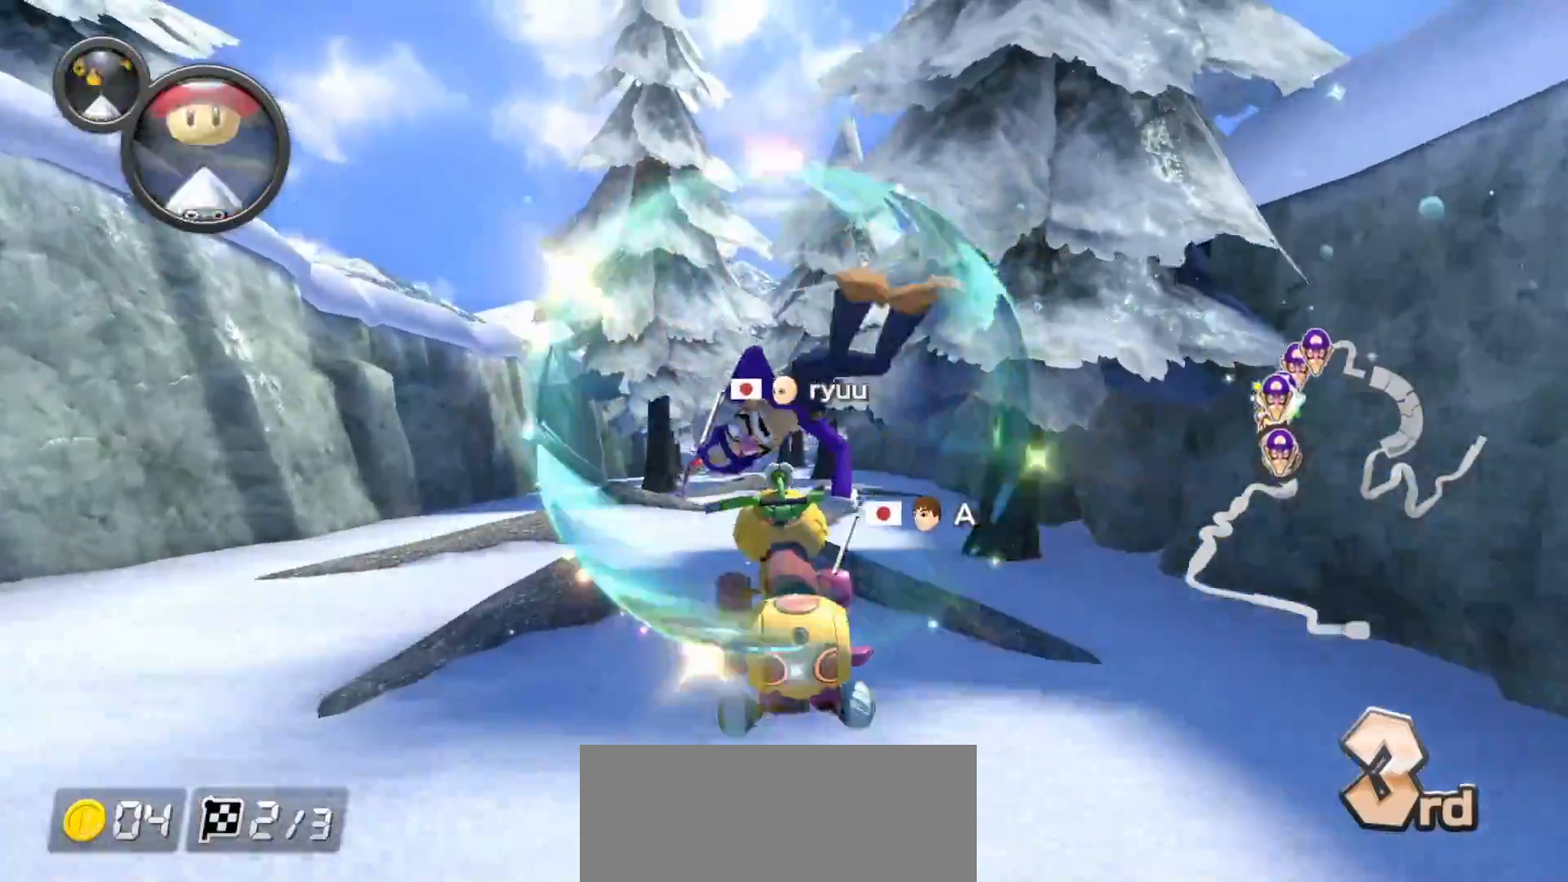
{"buttons": ["A"], "left_stick": "center", "events": []}
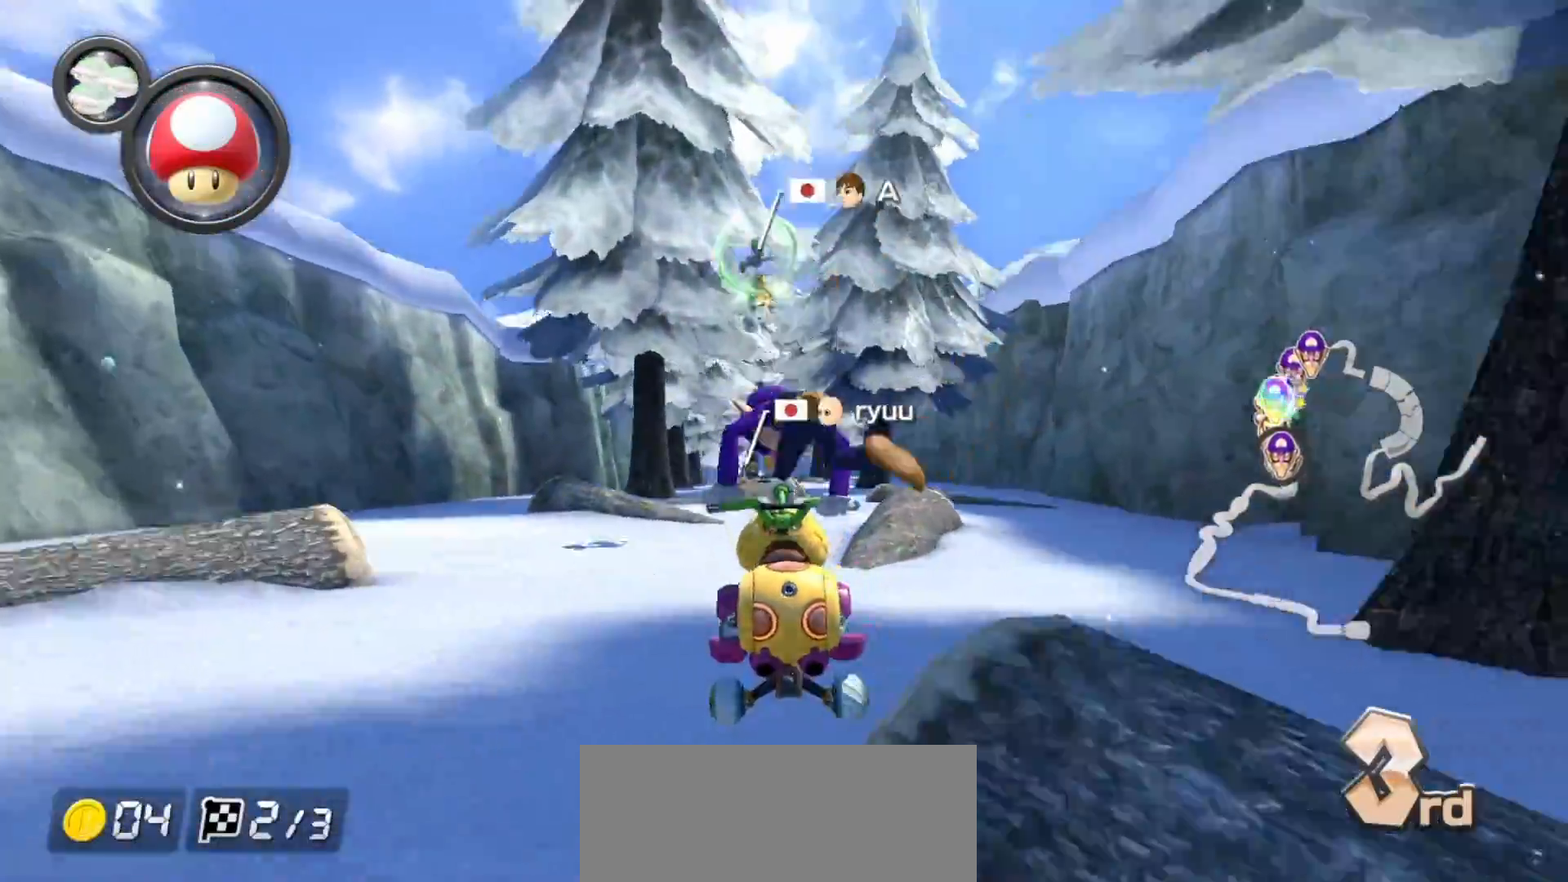
{"buttons": ["A"], "left_stick": "right", "events": [[33, "left_stick", "left"], [133, "left_stick", "center"], [250, "left_stick", "down-left"], [333, "left_stick", "center"], [383, "left_stick", "right"]]}
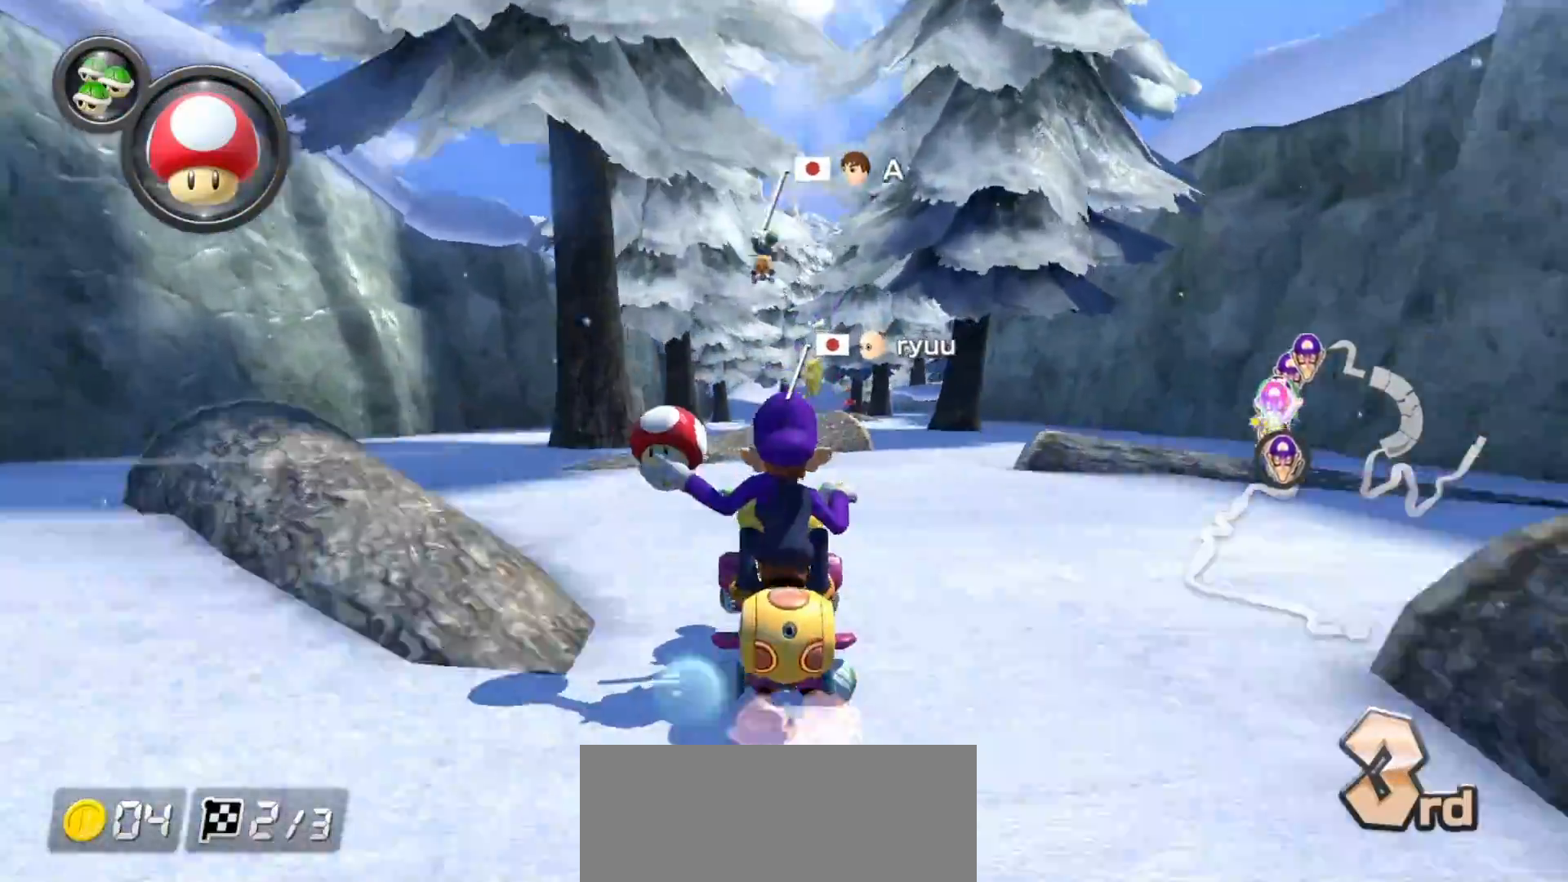
{"buttons": ["A", "R1"], "left_stick": "center", "events": [[17, "left_stick", "center"], [283, "left_stick", "right"], [300, "R1", "down"], [450, "left_stick", "center"]]}
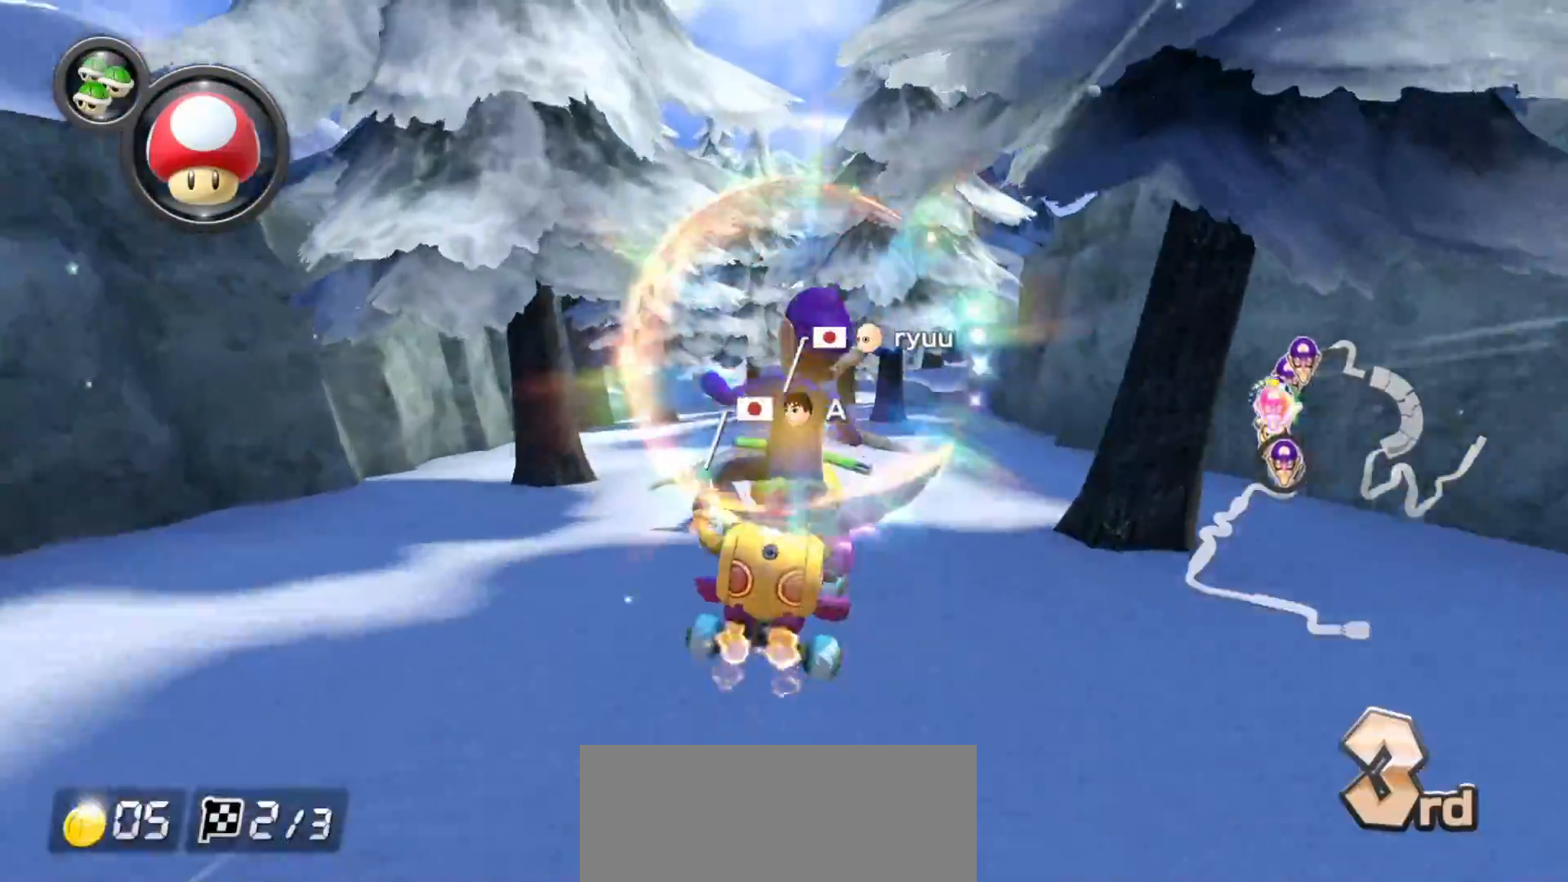
{"buttons": ["A", "R1"], "left_stick": "center", "events": [[17, "R1", "up"], [383, "R1", "down"]]}
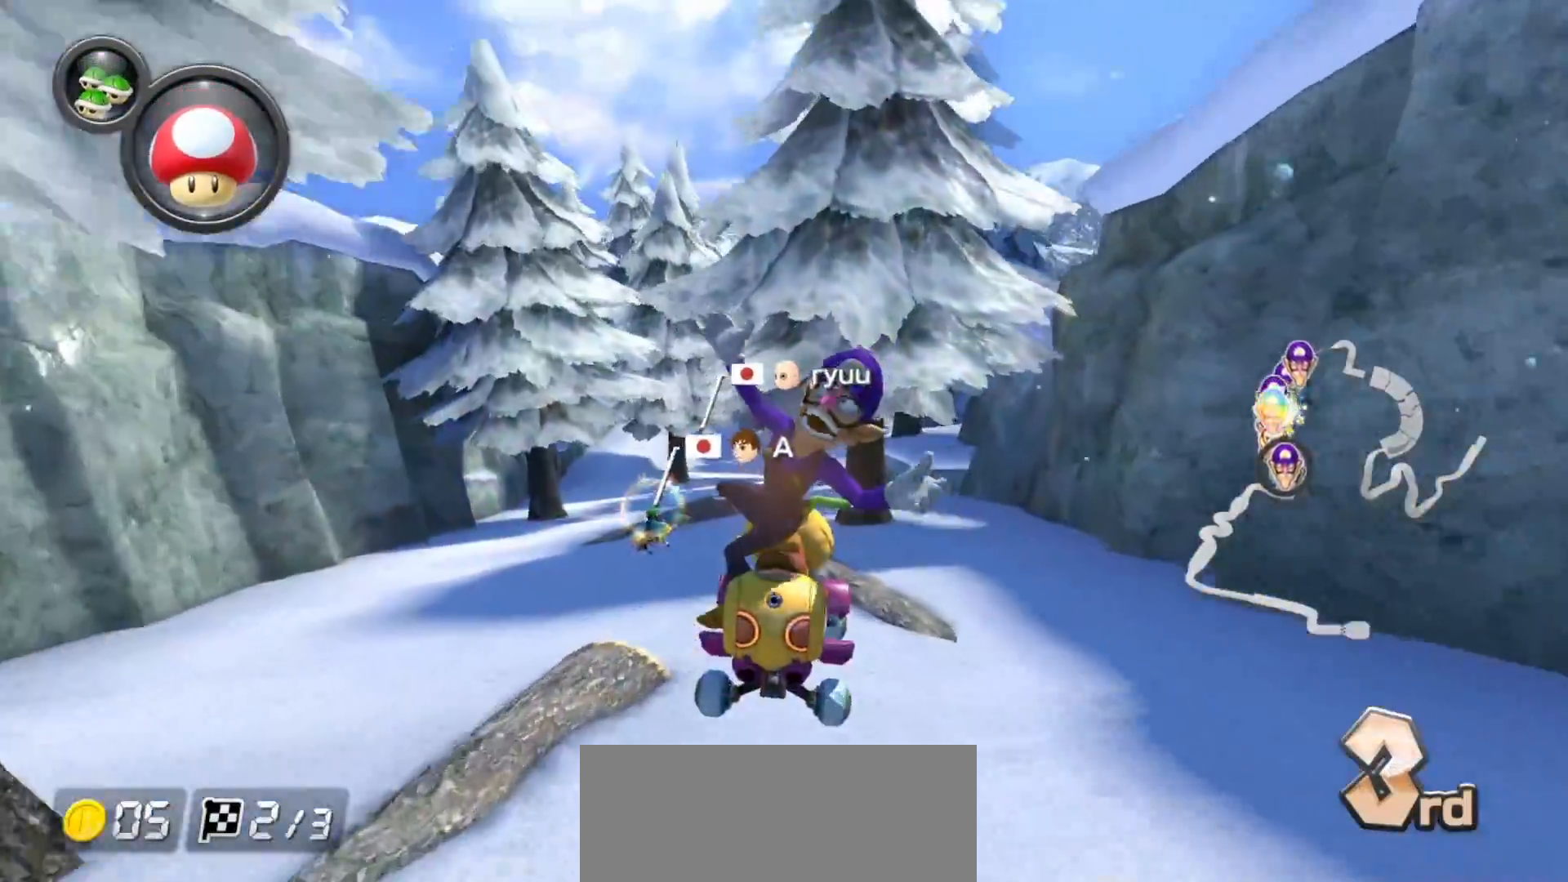
{"buttons": ["A", "R1"], "left_stick": "center", "events": [[67, "left_stick", "right"], [300, "left_stick", "center"], [350, "R1", "up"], [450, "R1", "down"]]}
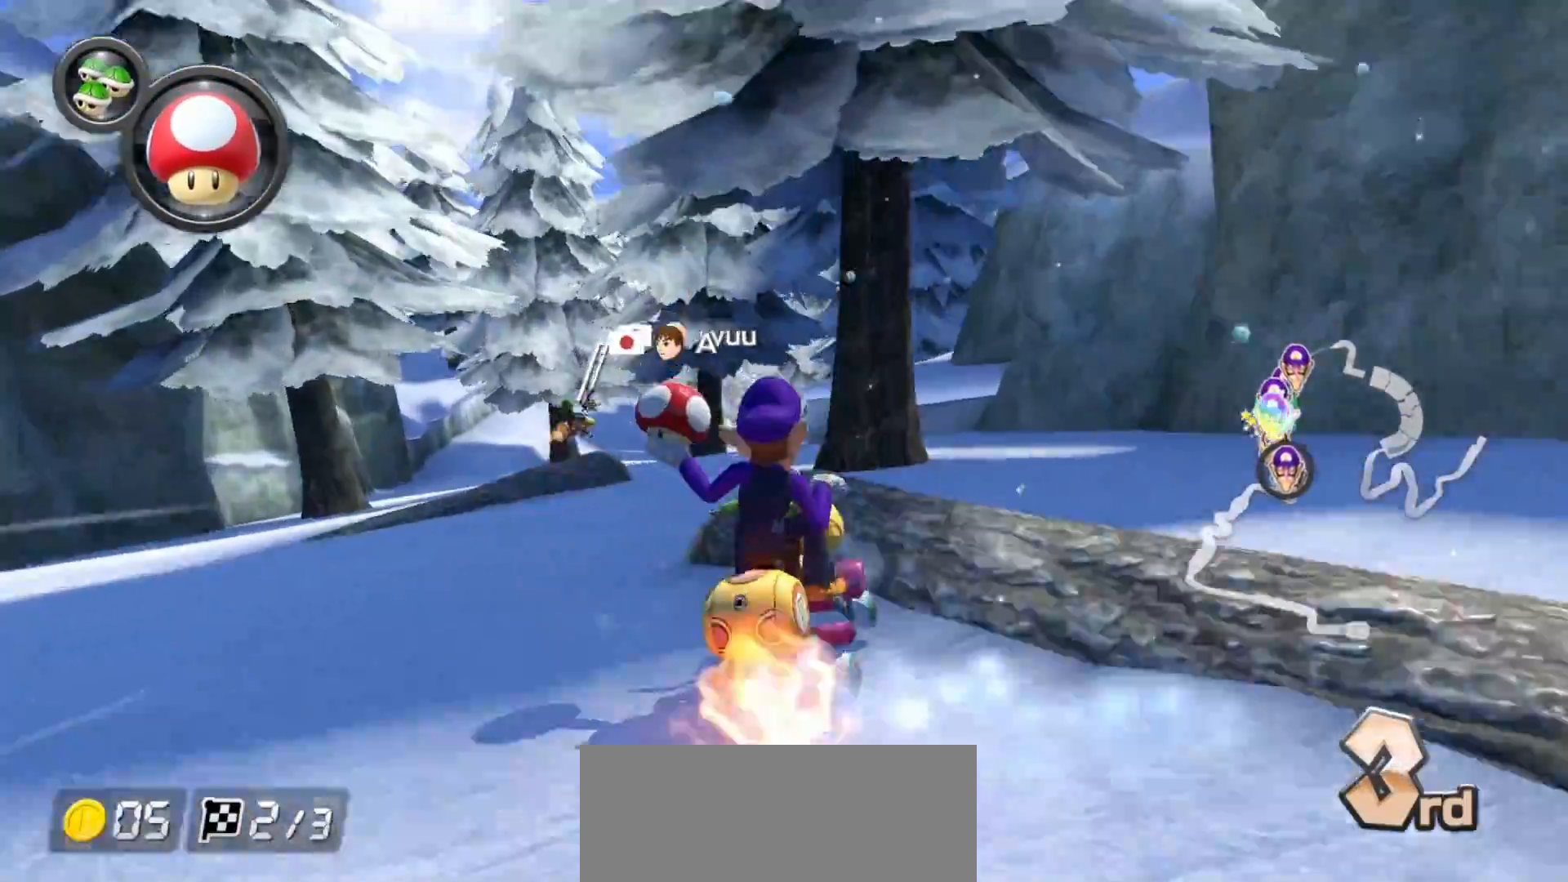
{"buttons": ["A", "R1"], "left_stick": "center", "events": [[33, "B", "down"], [33, "left_stick", "right"], [67, "R1", "up"], [183, "B", "up"], [183, "left_stick", "center"], [450, "R1", "down"]]}
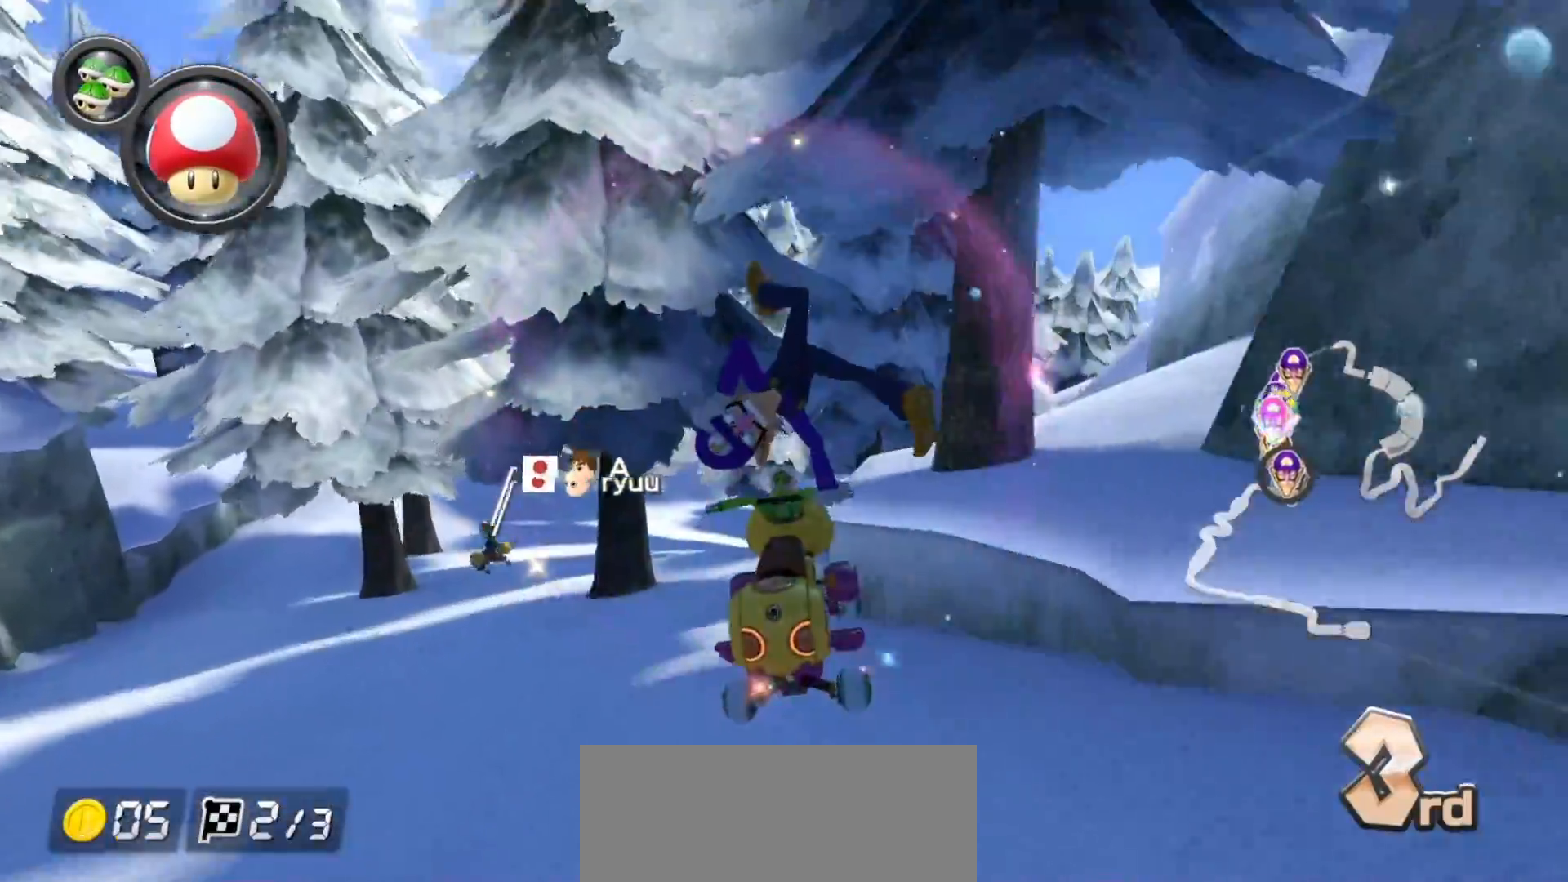
{"buttons": ["A", "R1"], "left_stick": "up-right", "events": [[17, "left_stick", "right"], [100, "left_stick", "up-right"]]}
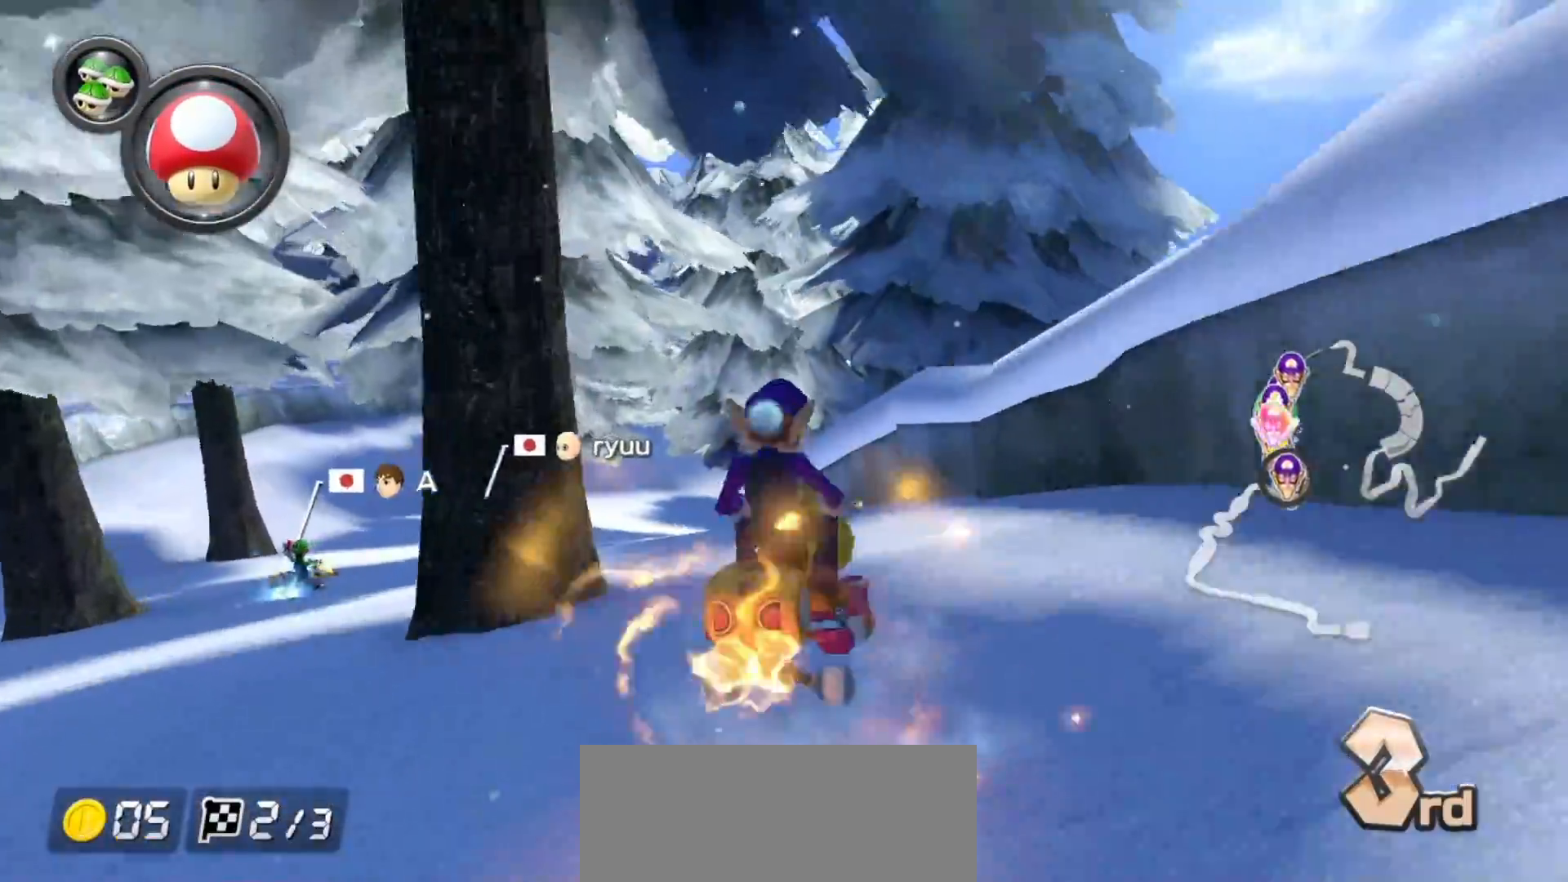
{"buttons": ["A", "R1"], "left_stick": "left", "events": [[333, "left_stick", "up-left"], [417, "left_stick", "right"], [483, "left_stick", "left"]]}
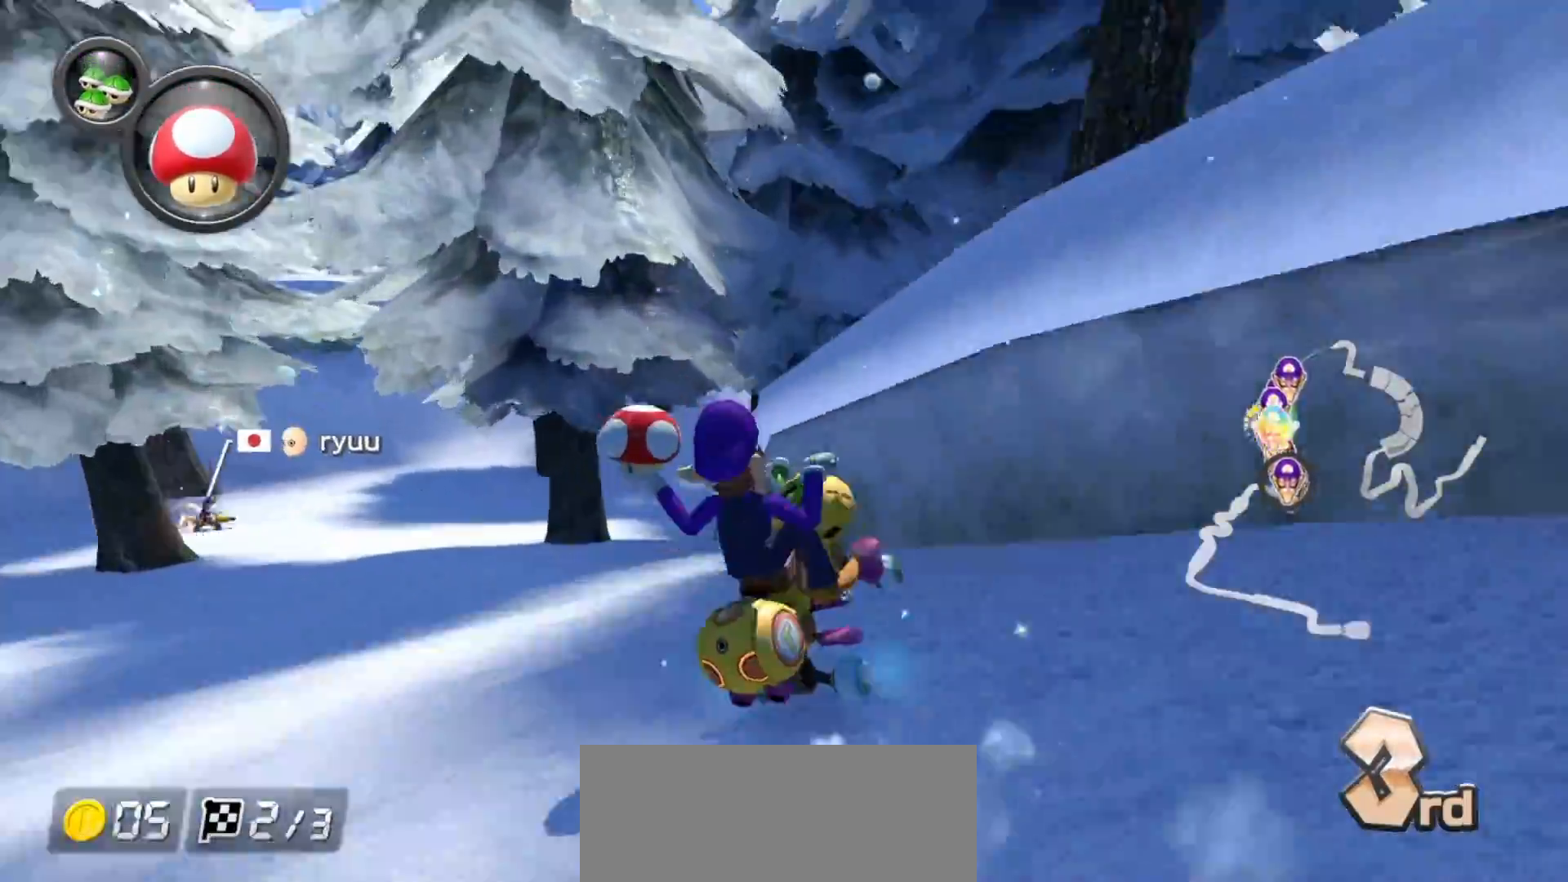
{"buttons": ["A", "R1"], "left_stick": "right", "events": [[483, "left_stick", "right"]]}
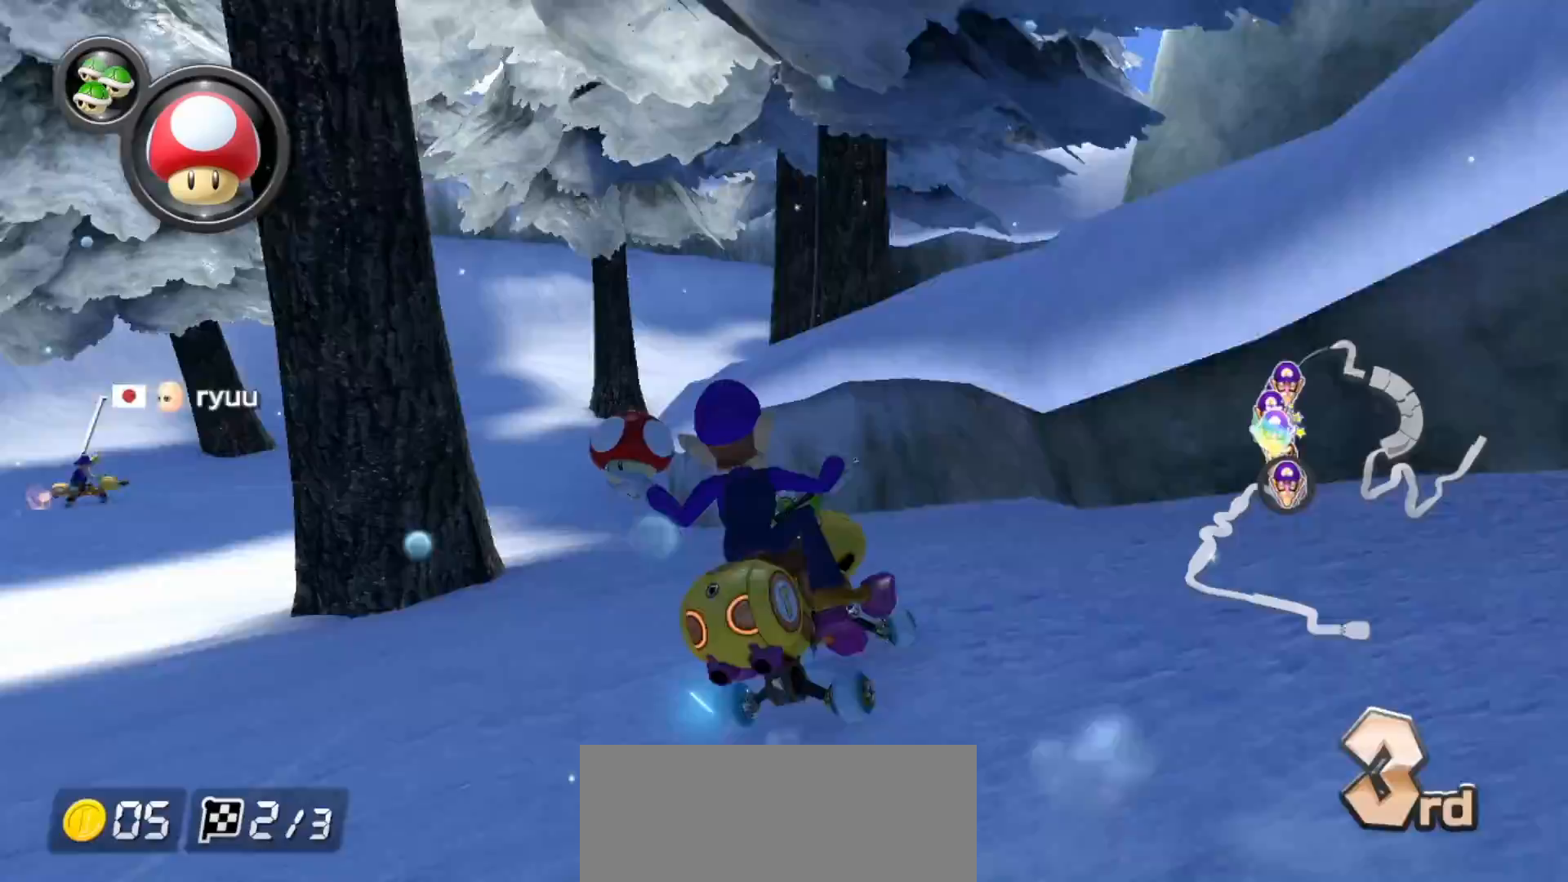
{"buttons": ["A", "R1"], "left_stick": "up-right", "events": [[100, "left_stick", "left"], [283, "left_stick", "up-right"]]}
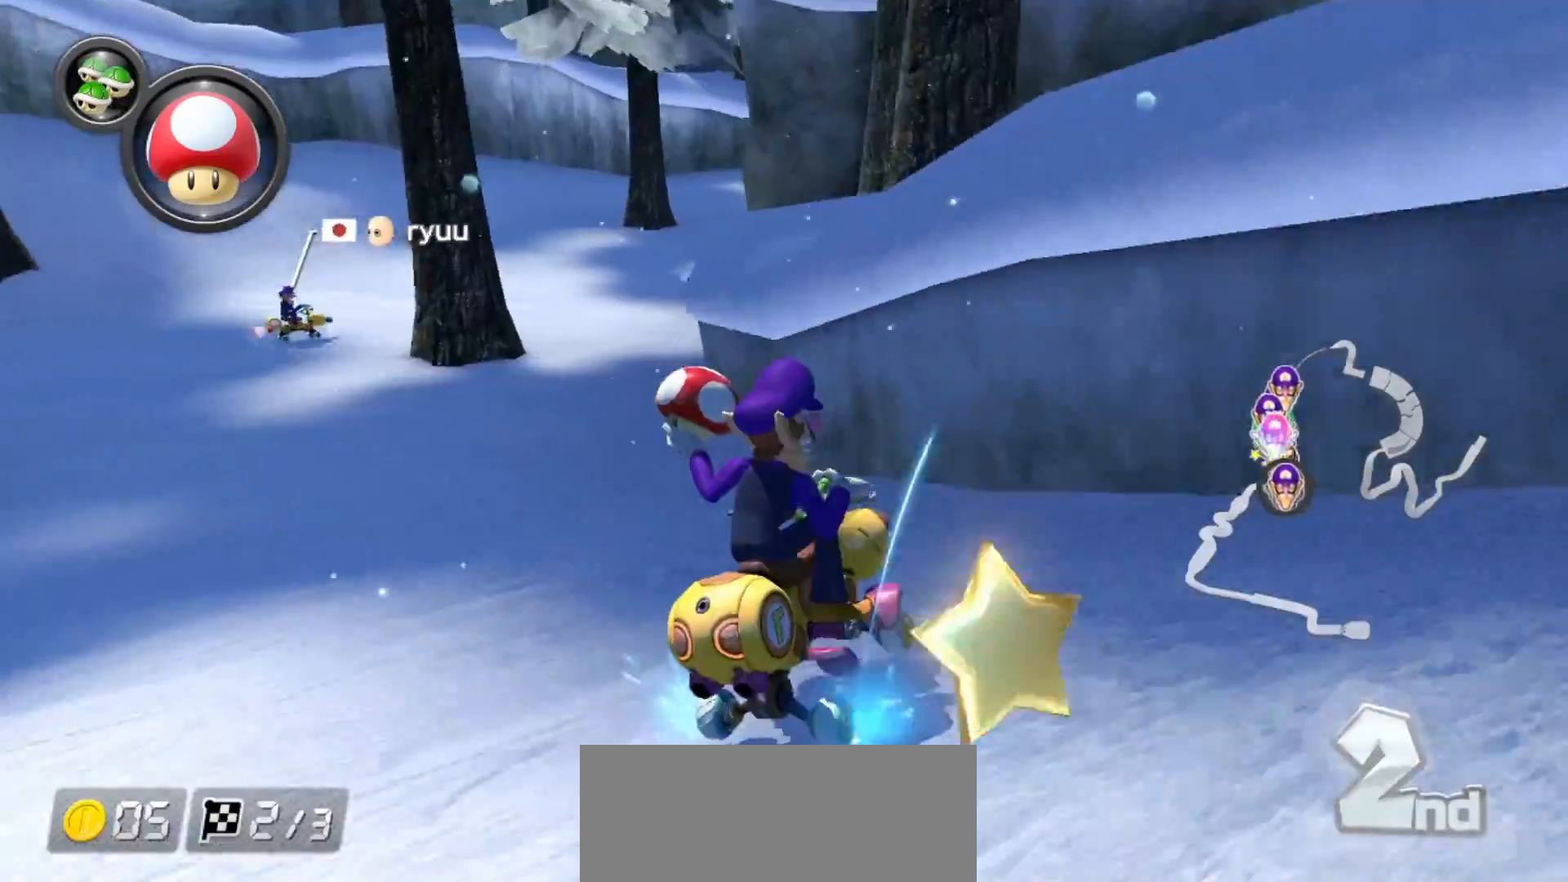
{"buttons": ["A", "R1"], "left_stick": "left", "events": [[117, "left_stick", "up-left"], [233, "left_stick", "right"], [333, "left_stick", "left"]]}
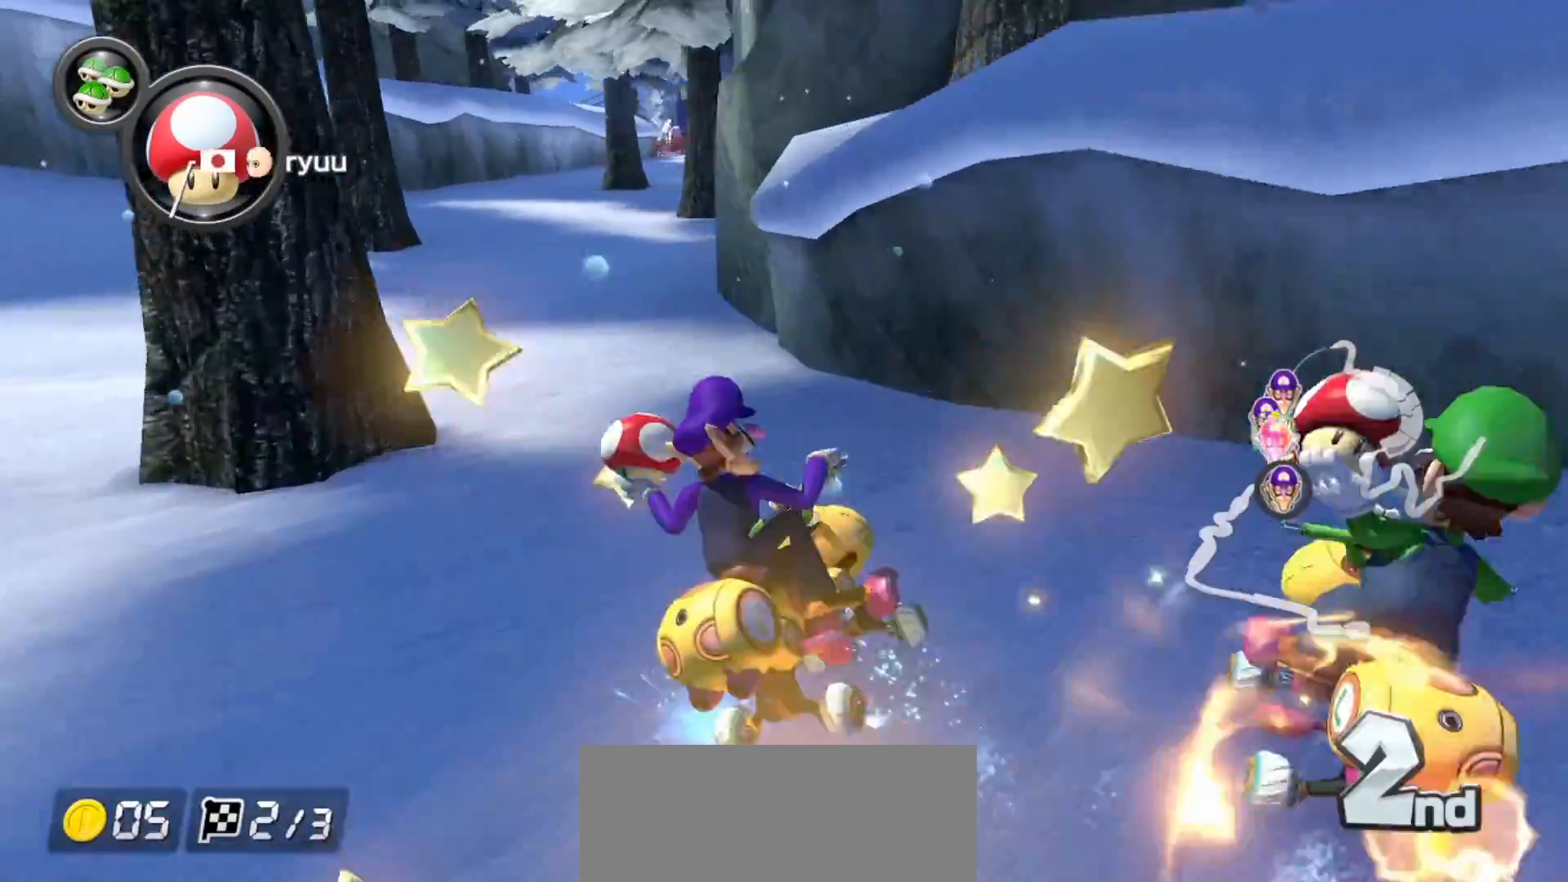
{"buttons": ["A"], "left_stick": "left", "events": [[133, "left_stick", "right"], [267, "left_stick", "left"], [417, "R1", "up"]]}
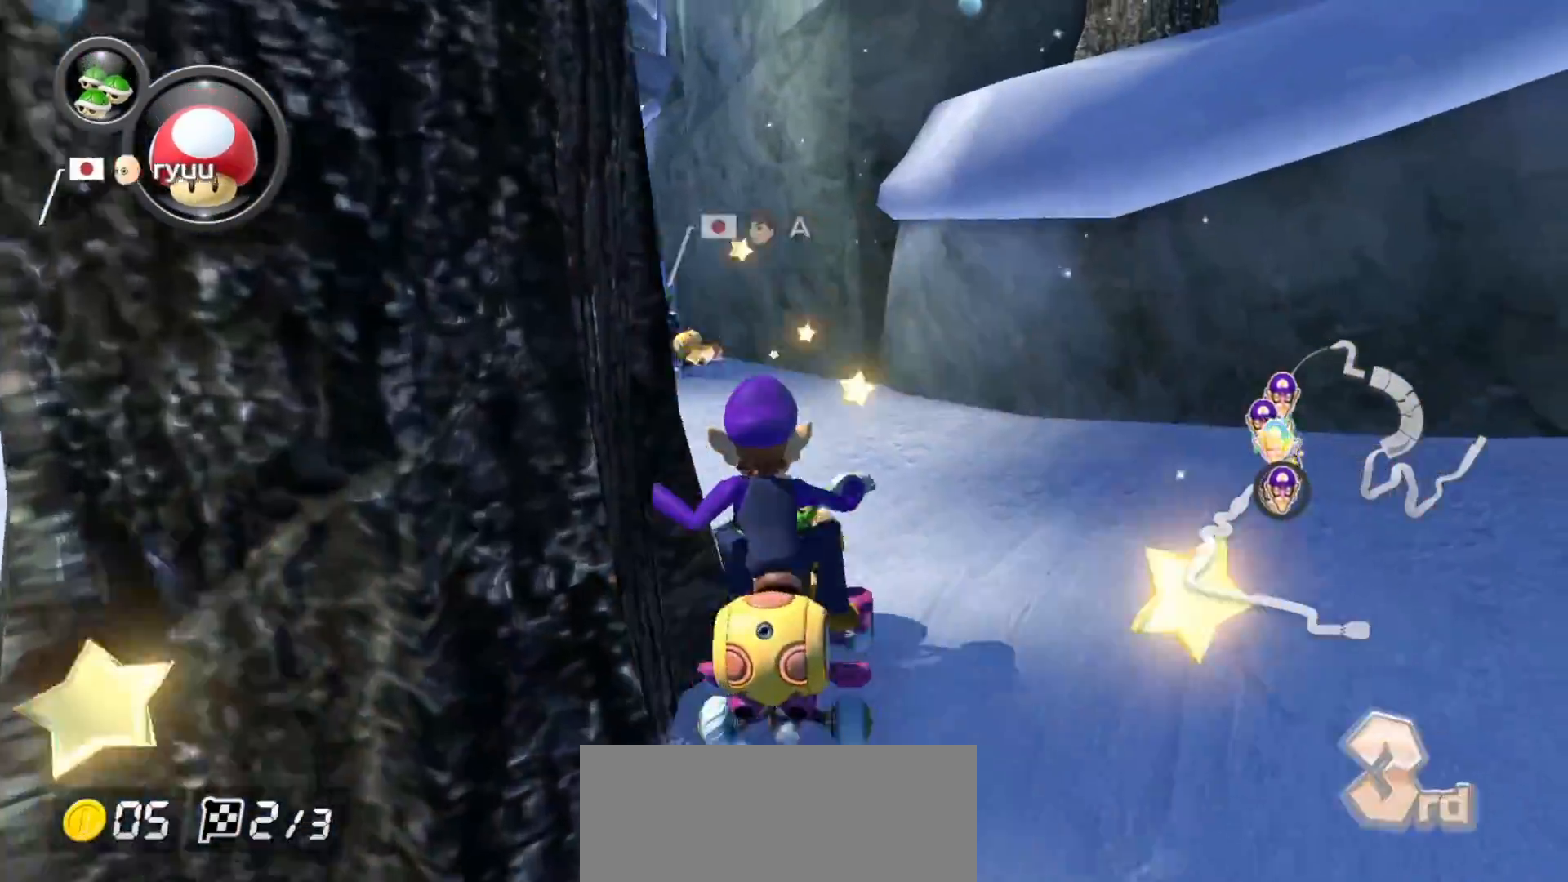
{"buttons": ["A"], "left_stick": "left", "events": [[117, "L1", "down"], [233, "L1", "up"], [383, "left_stick", "right"], [500, "left_stick", "left"]]}
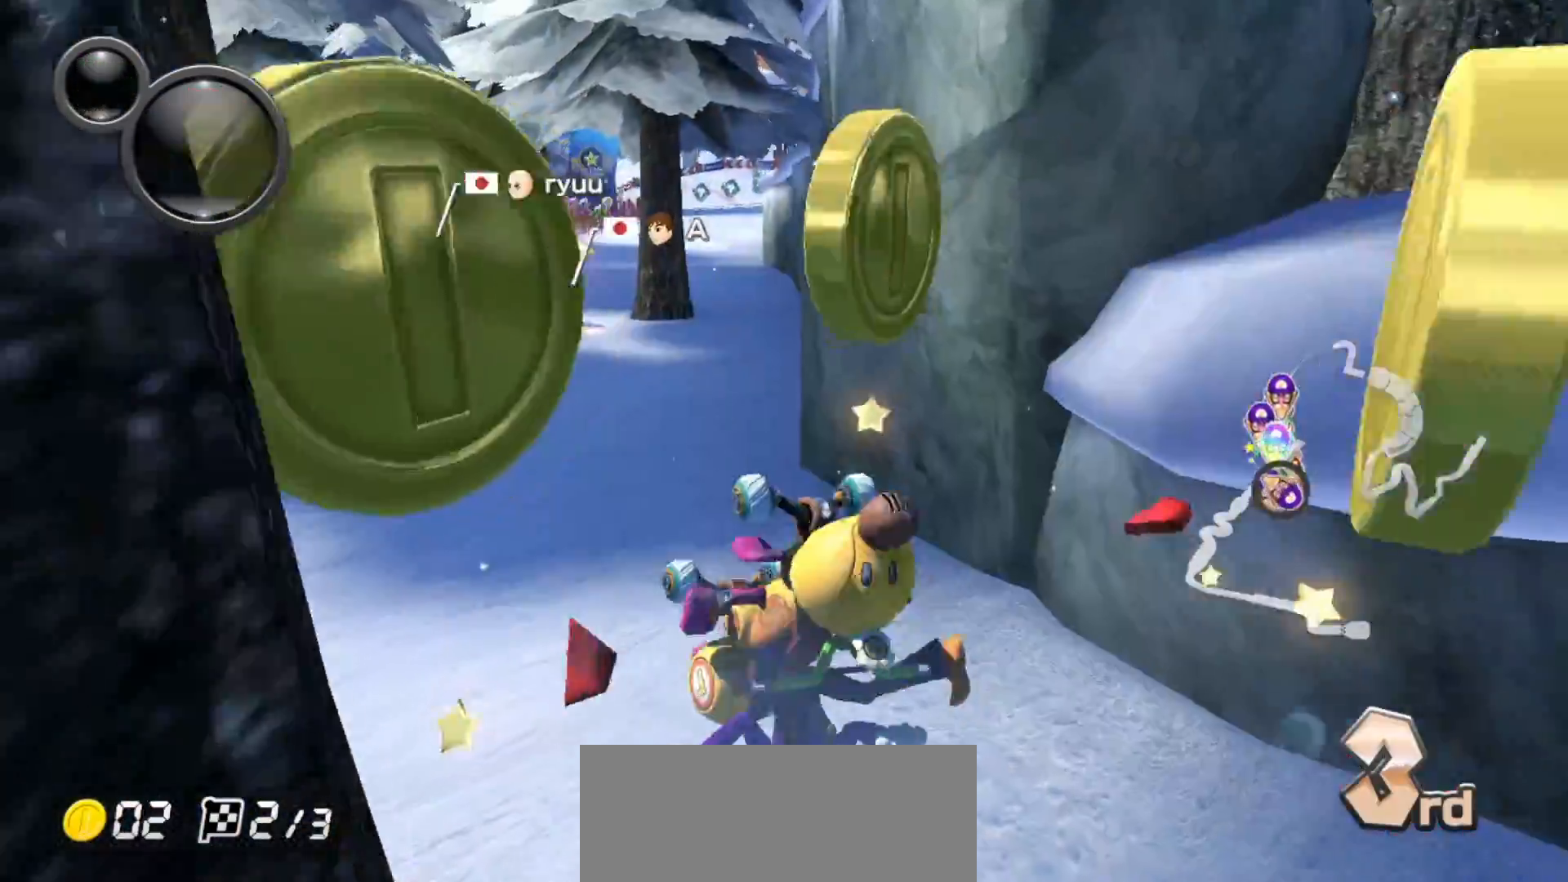
{"buttons": ["A"], "left_stick": "center", "events": [[200, "left_stick", "center"]]}
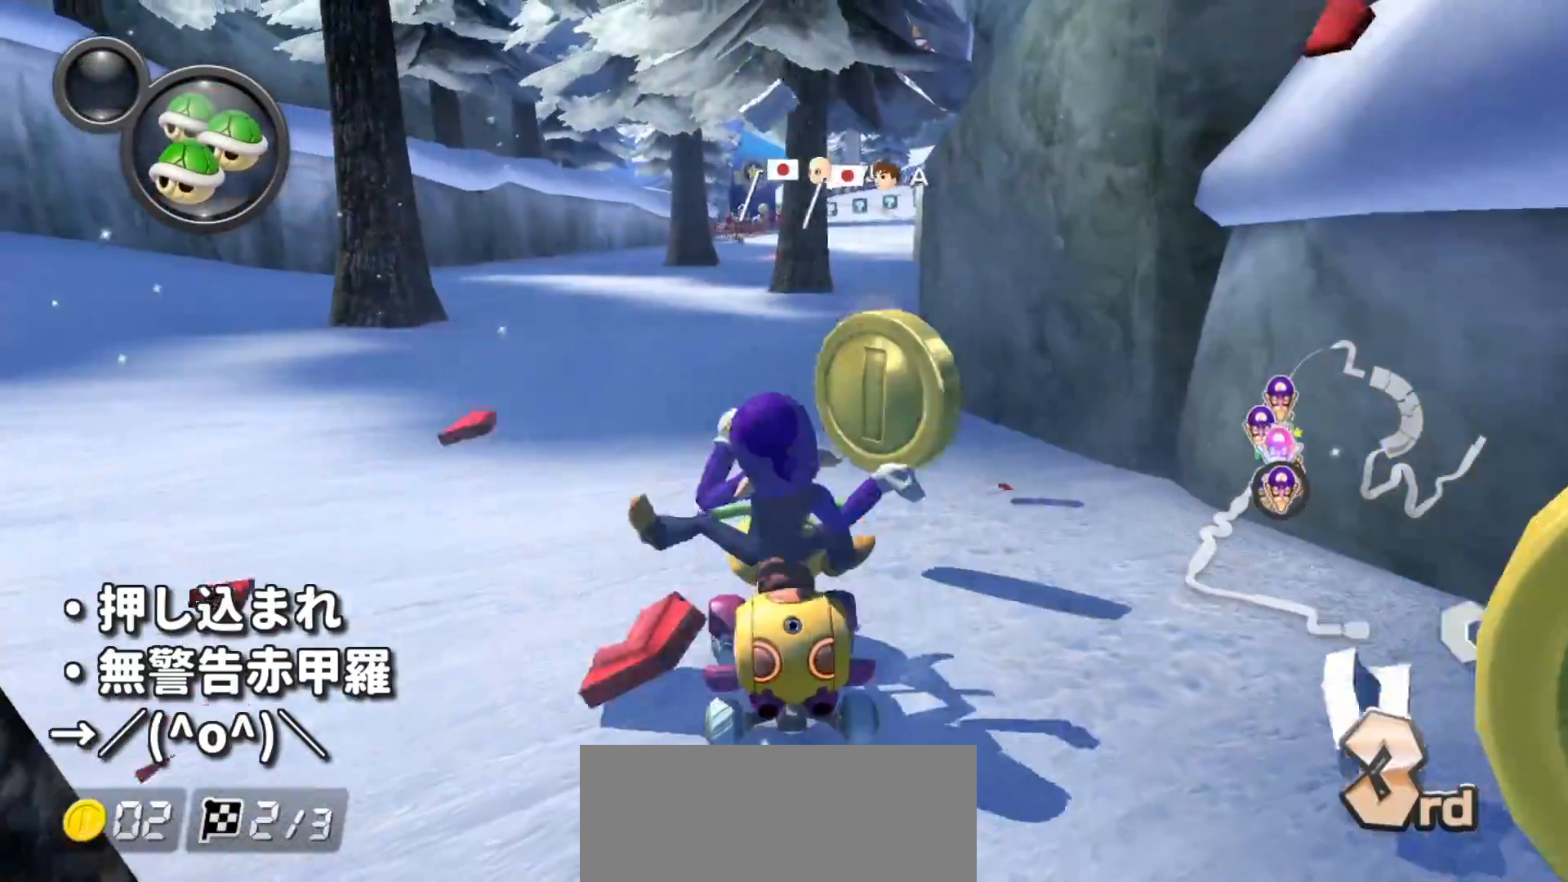
{"buttons": ["A"], "left_stick": "center", "events": []}
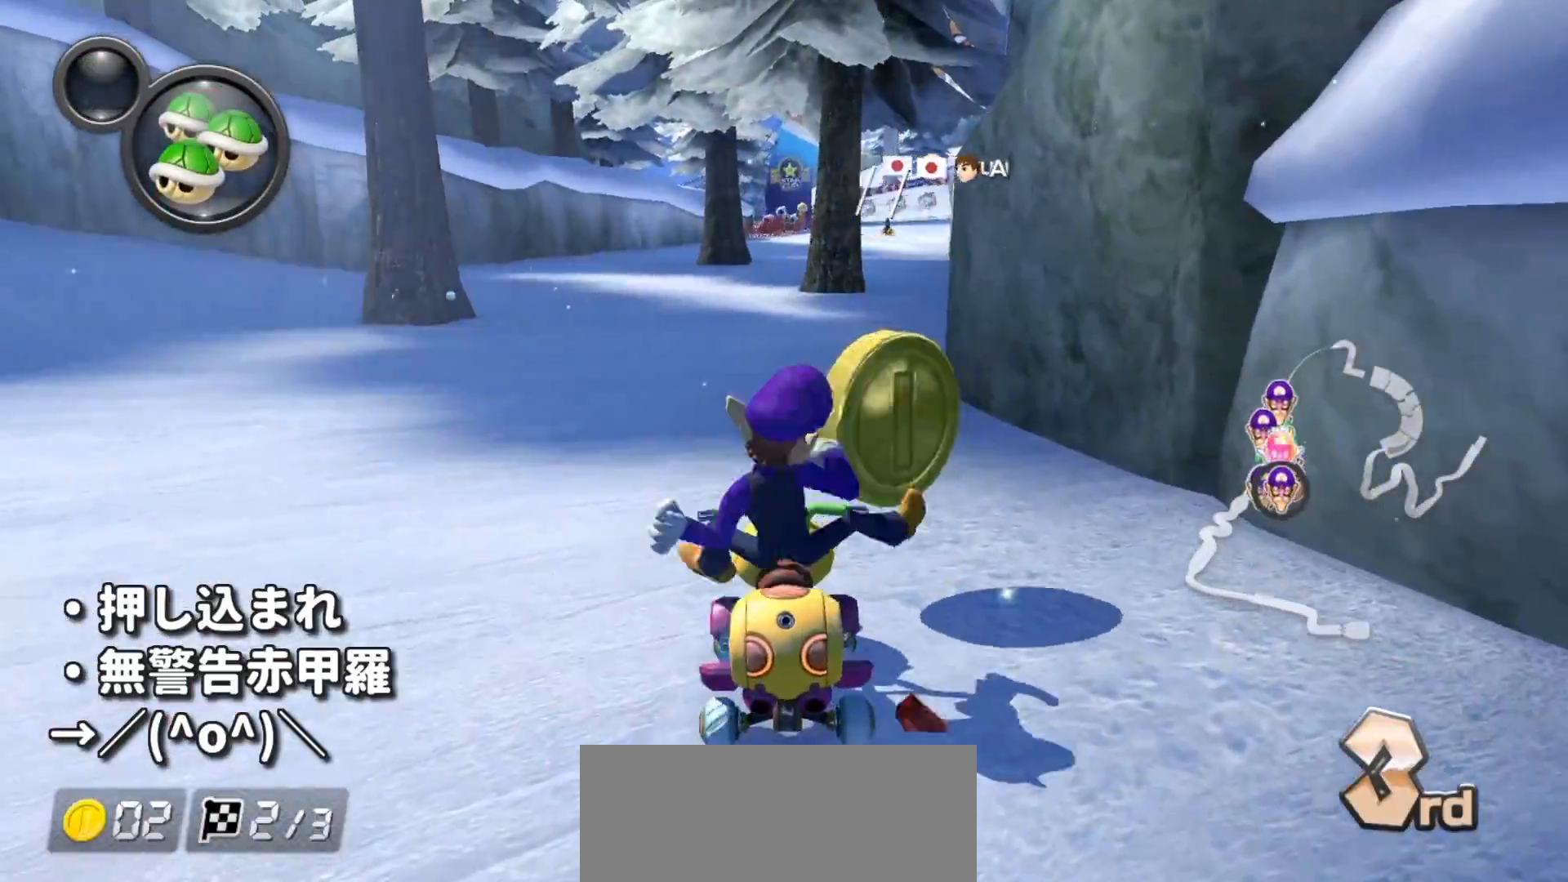
{"buttons": ["A", "R1"], "left_stick": "left", "events": [[133, "X", "down"], [250, "X", "up"], [383, "R1", "down"], [383, "left_stick", "left"]]}
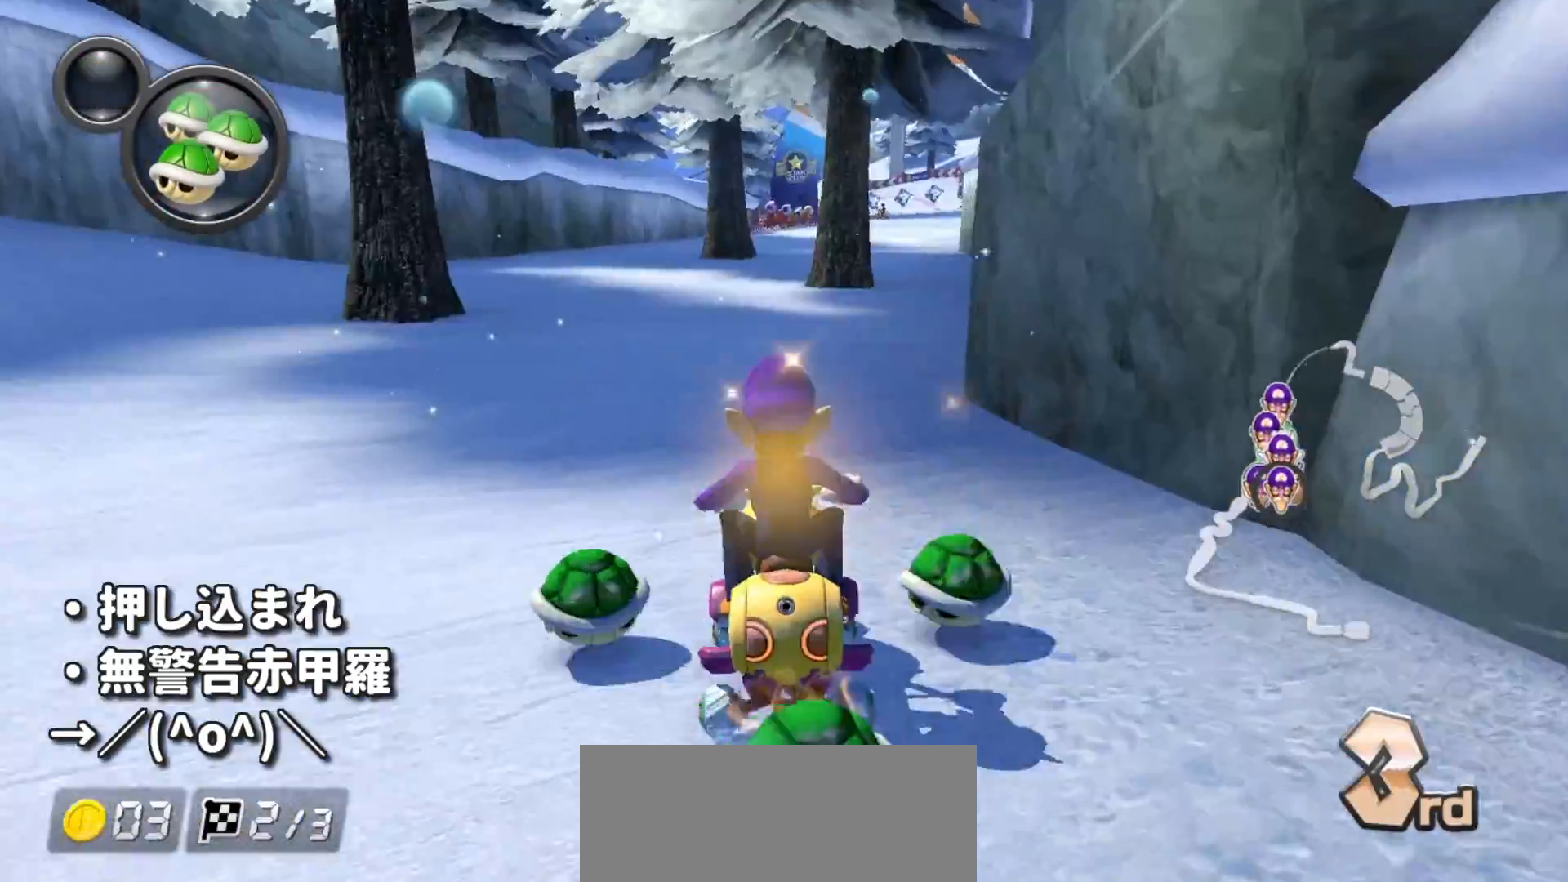
{"buttons": ["A", "R1"], "left_stick": "center", "events": [[83, "R1", "up"], [100, "left_stick", "center"], [133, "X", "down"], [267, "X", "up"], [417, "R1", "down"]]}
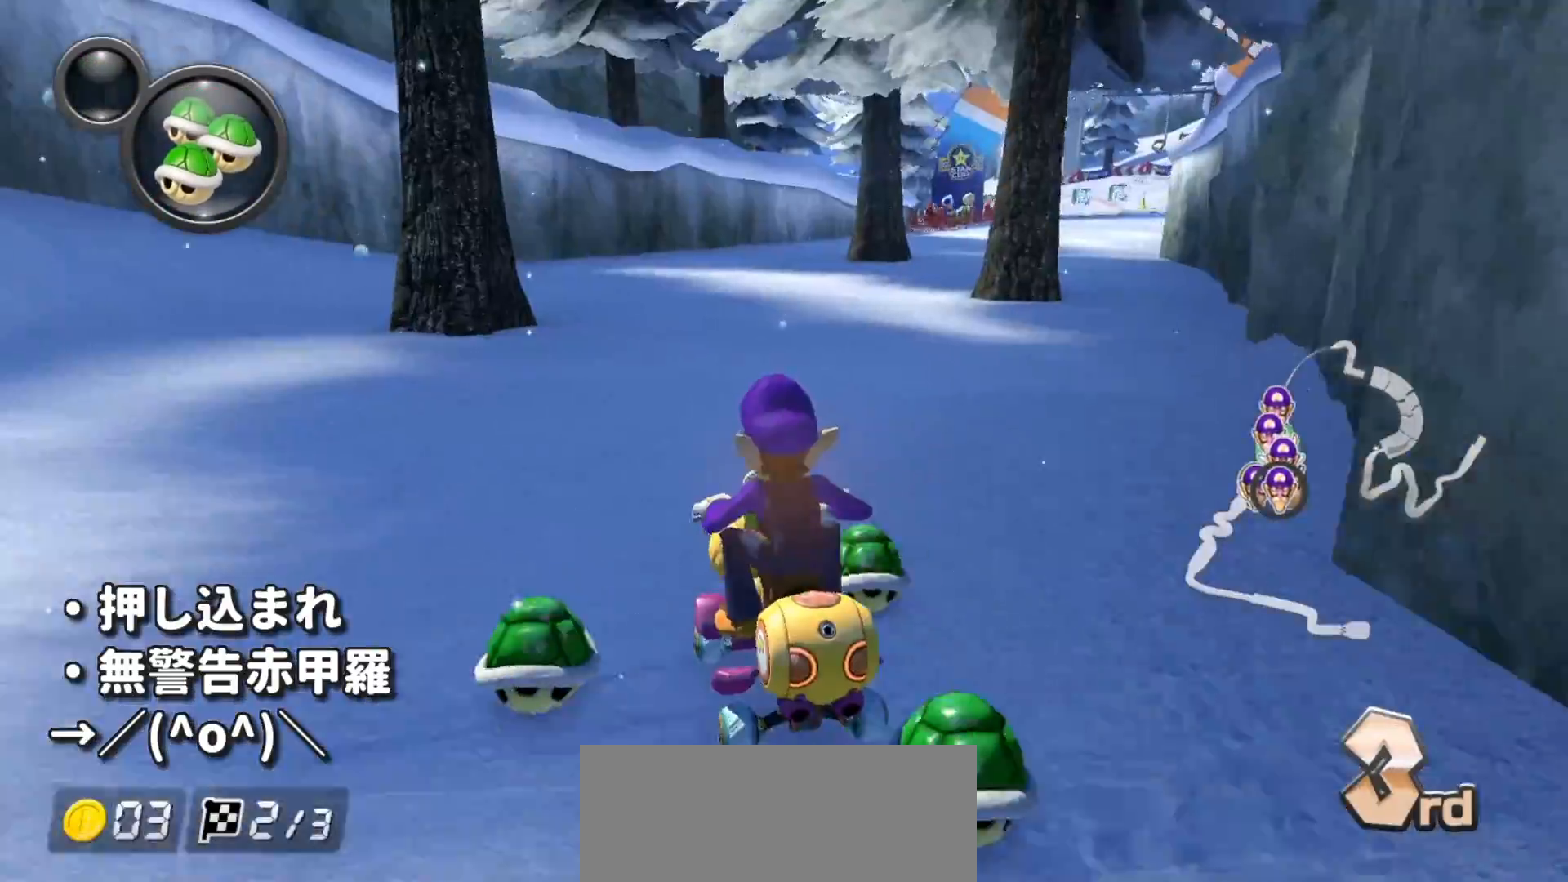
{"buttons": ["A", "R1"], "left_stick": "up-right", "events": [[67, "left_stick", "up-right"]]}
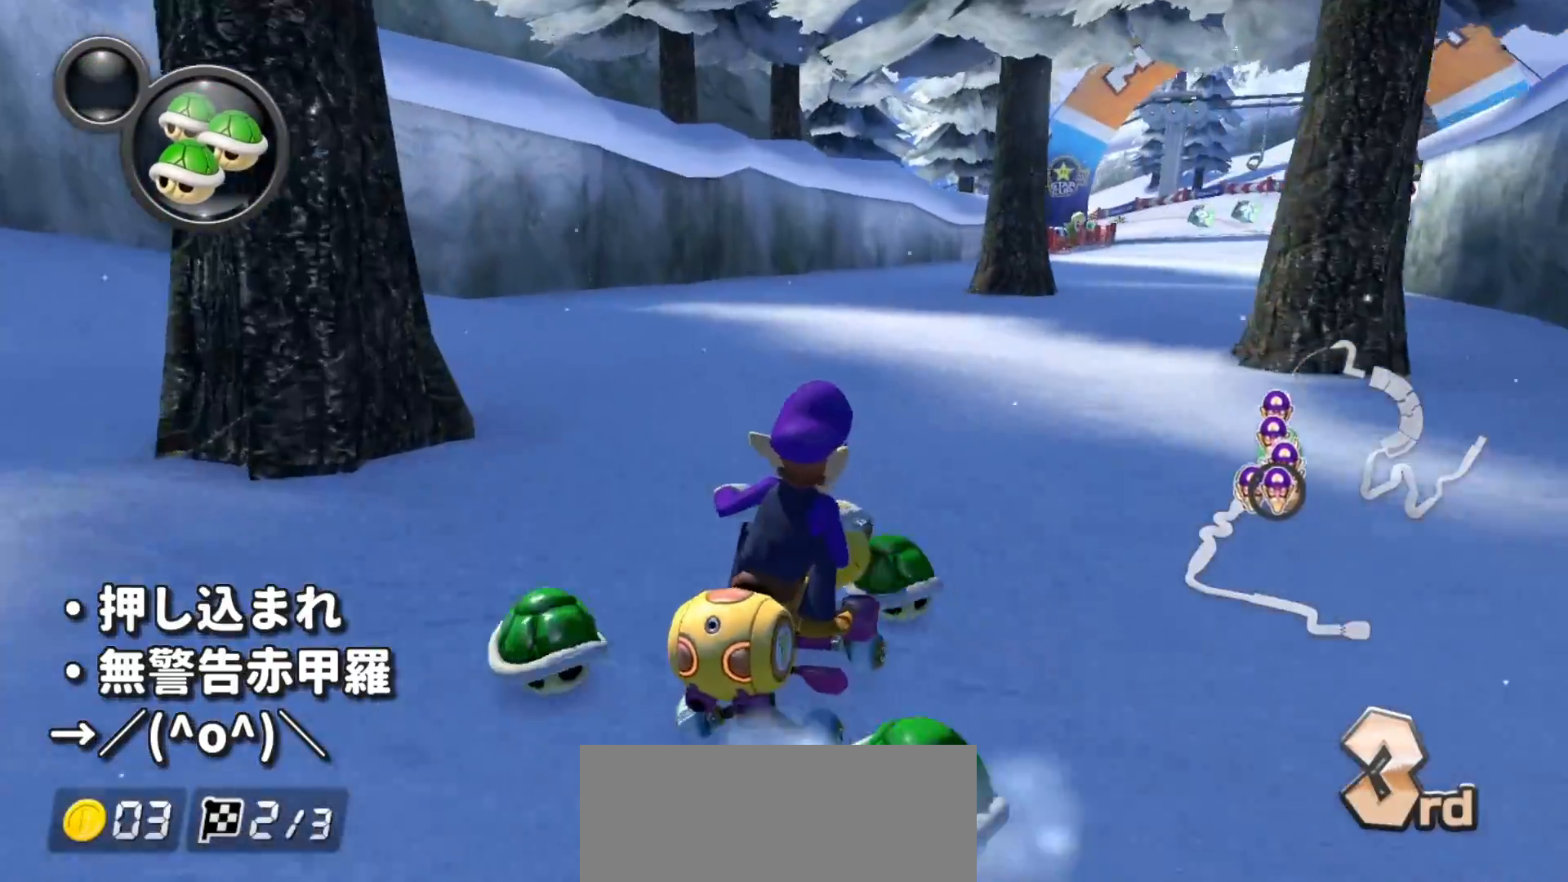
{"buttons": ["A", "R1"], "left_stick": "up-right", "events": []}